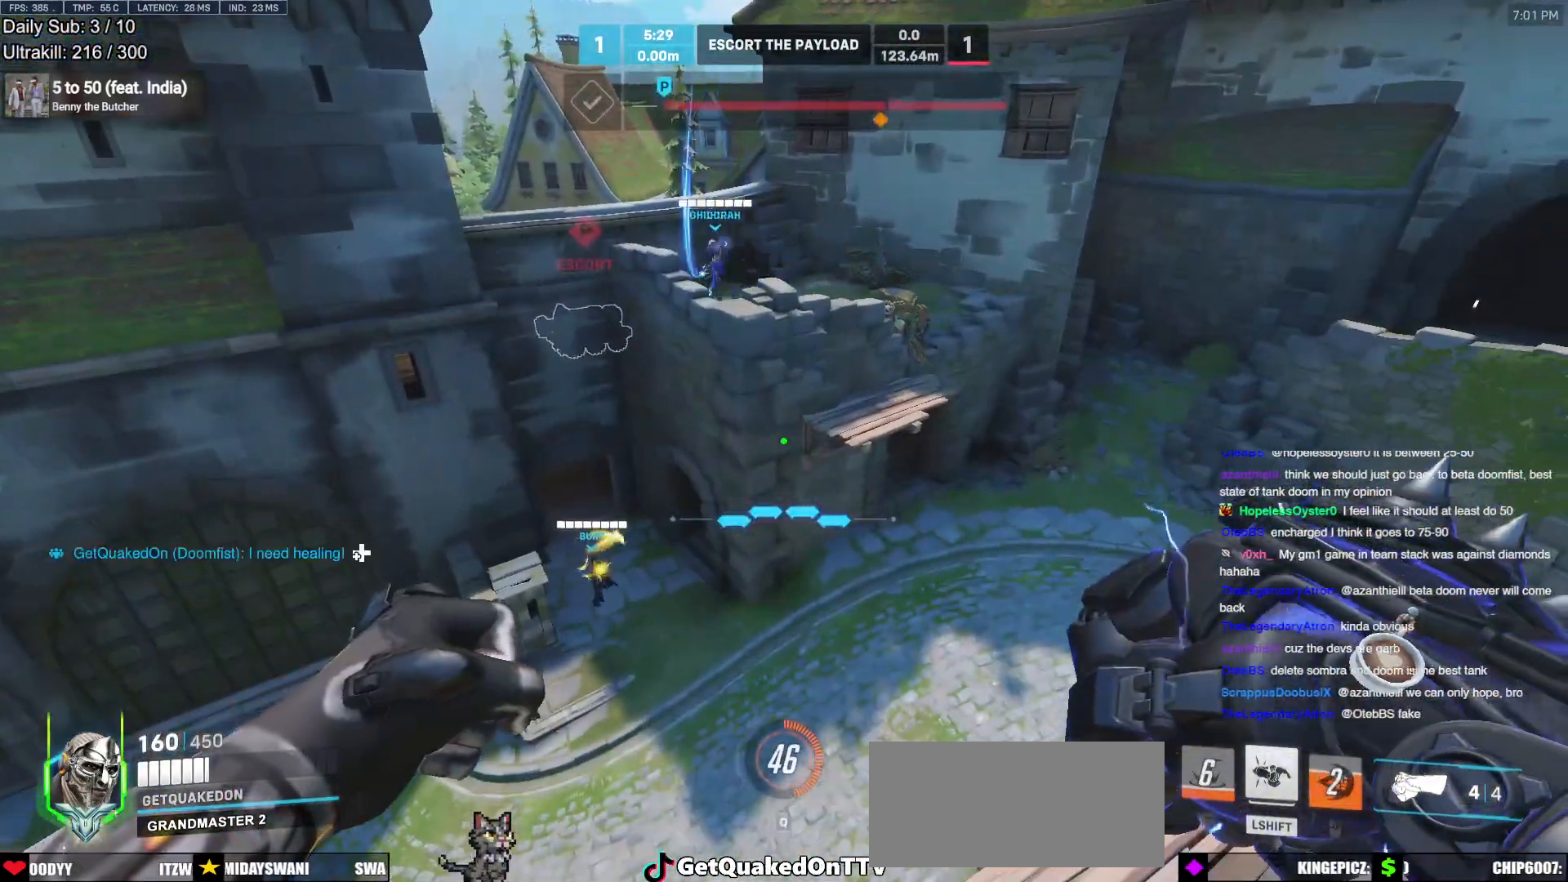
Gameplay with keyboard and mouse; each line is a JSON object with the keys and mouse buttons held at the frame after it. "events" lists presses ("down") and releases ("up") of "a", "ctrl", "d", "e", "f", "melee", "q", "r", "s", "shift", "space", "w", "mouse_left" and "mouse_right" between this image and that frame as [ms after this image, input, new state], when the widget could be followed in between. "mouse_left", "mouse_right" = the "left", "right" buttons of the "mouse" list. No other keys are recorded. Mouse movement is not recorded. Key names are as the overlay labels them; some are game actions (e.g. jump) rather than physical keys.
{"keys": [], "mouse": [], "events": [[400, "shift", "down"], [450, "shift", "up"]]}
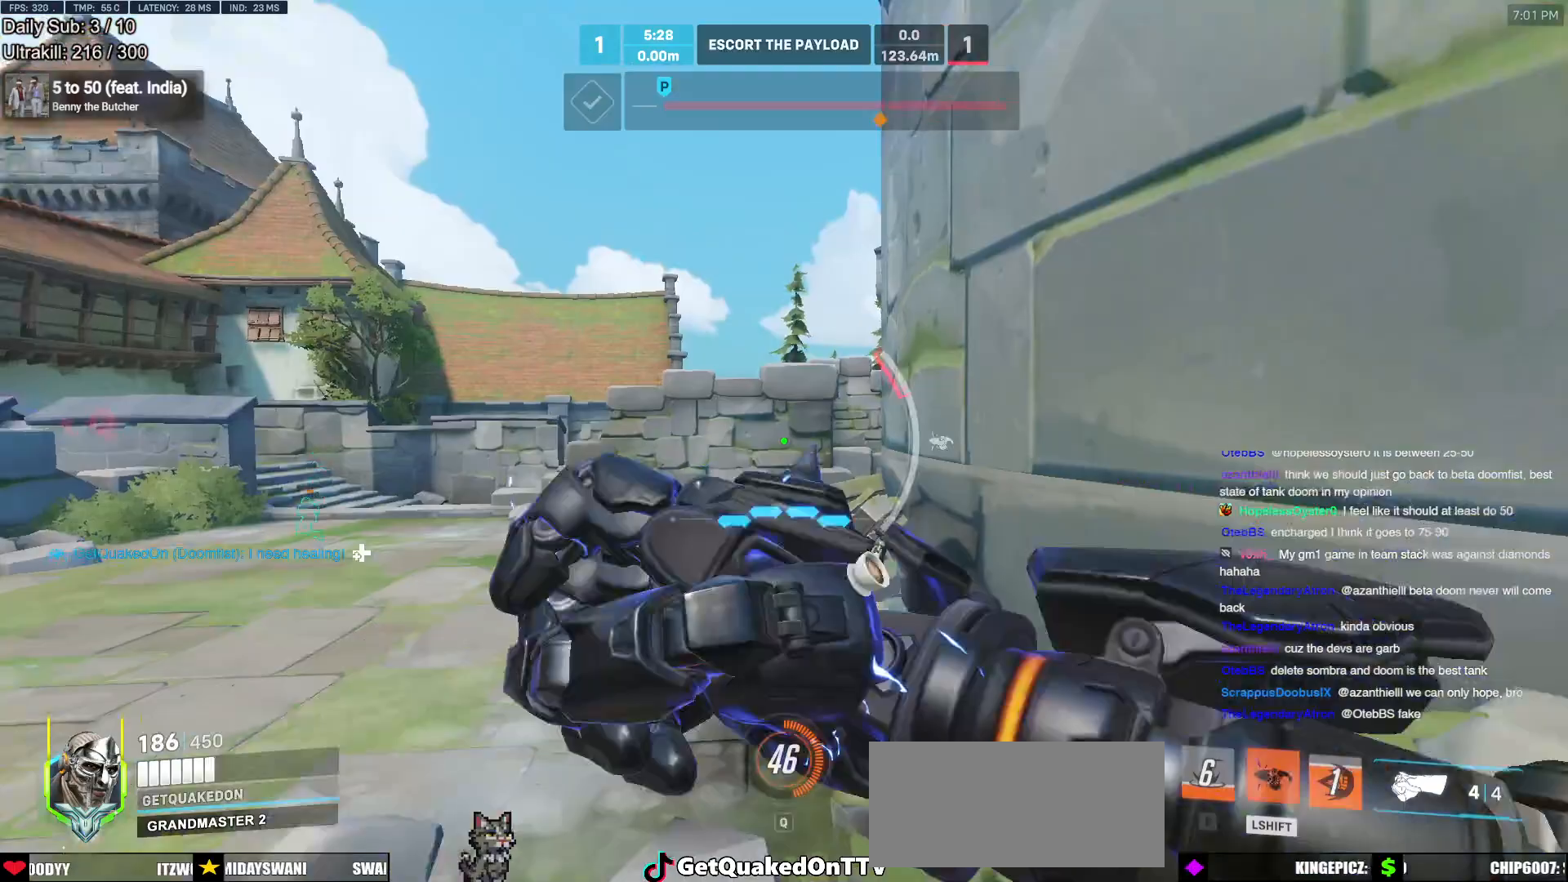
{"keys": [], "mouse": [], "events": []}
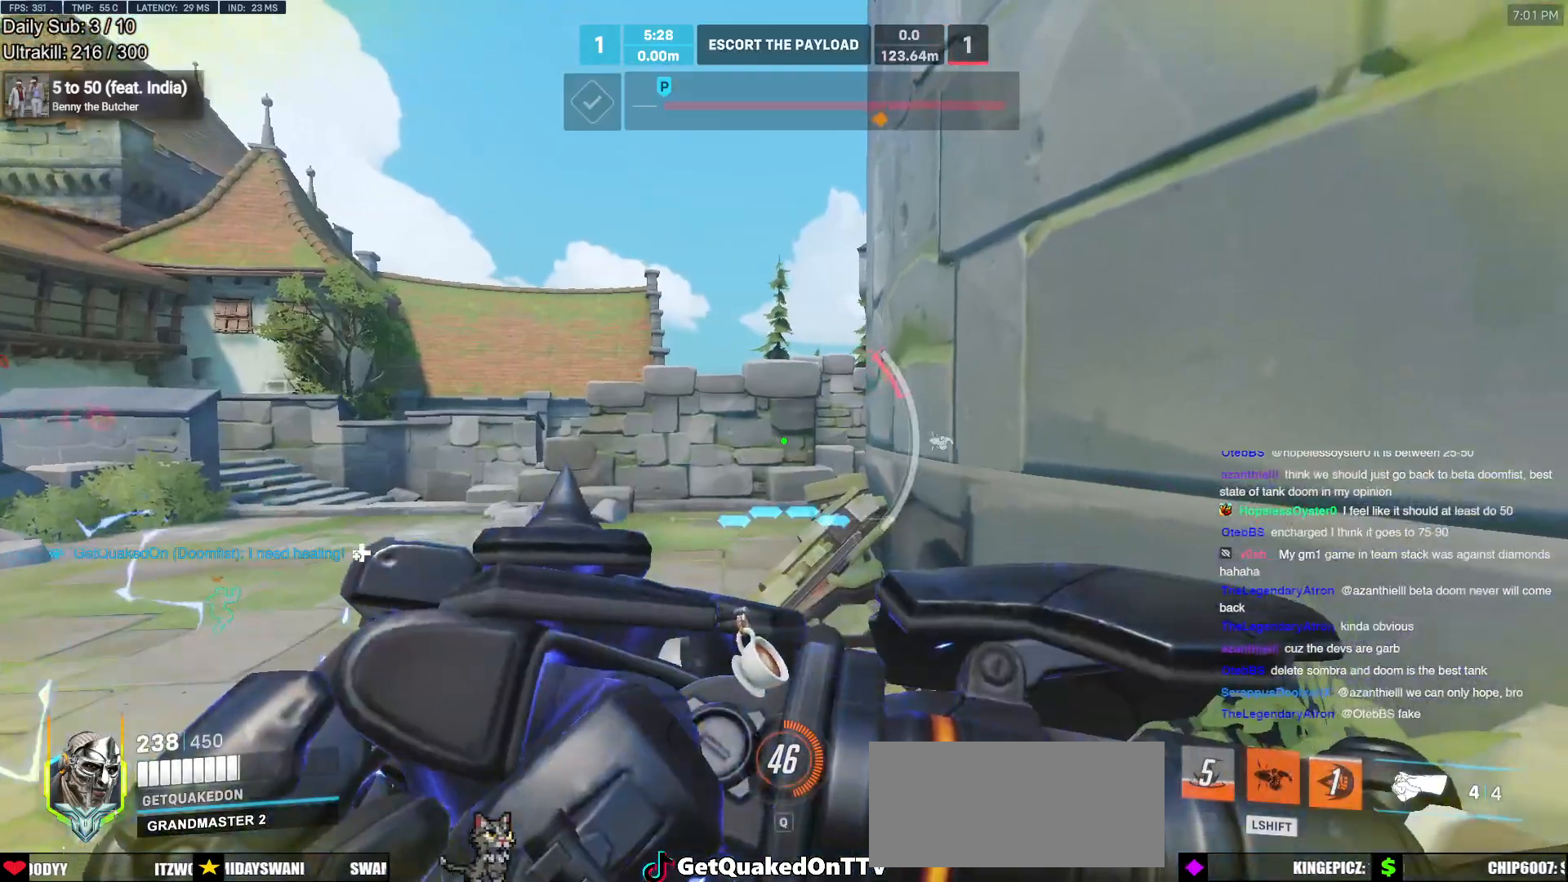
{"keys": [], "mouse": [], "events": []}
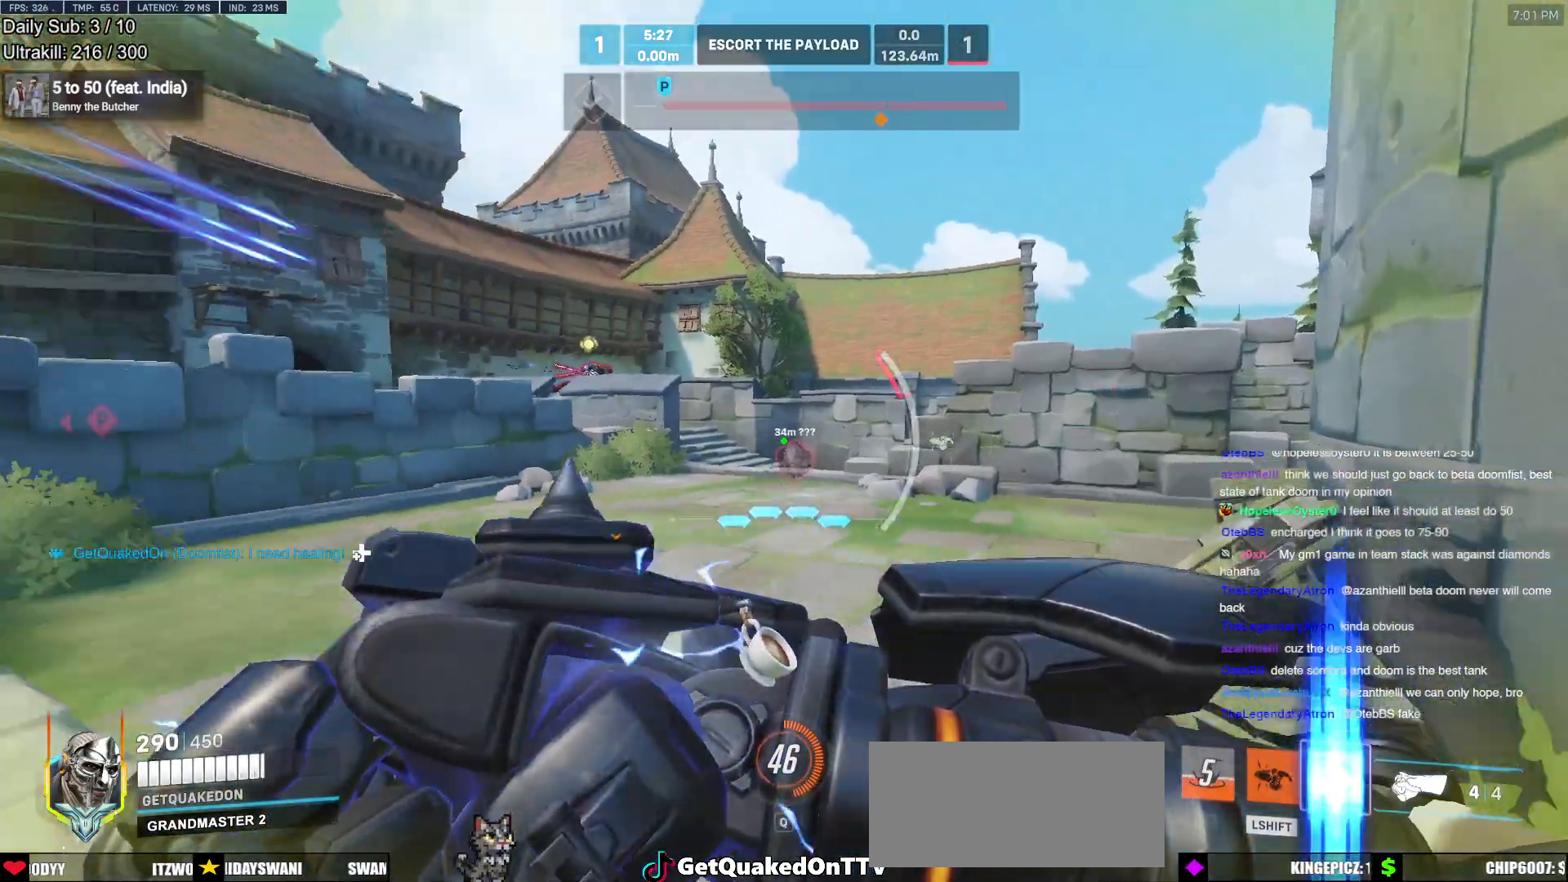
{"keys": [], "mouse": [], "events": []}
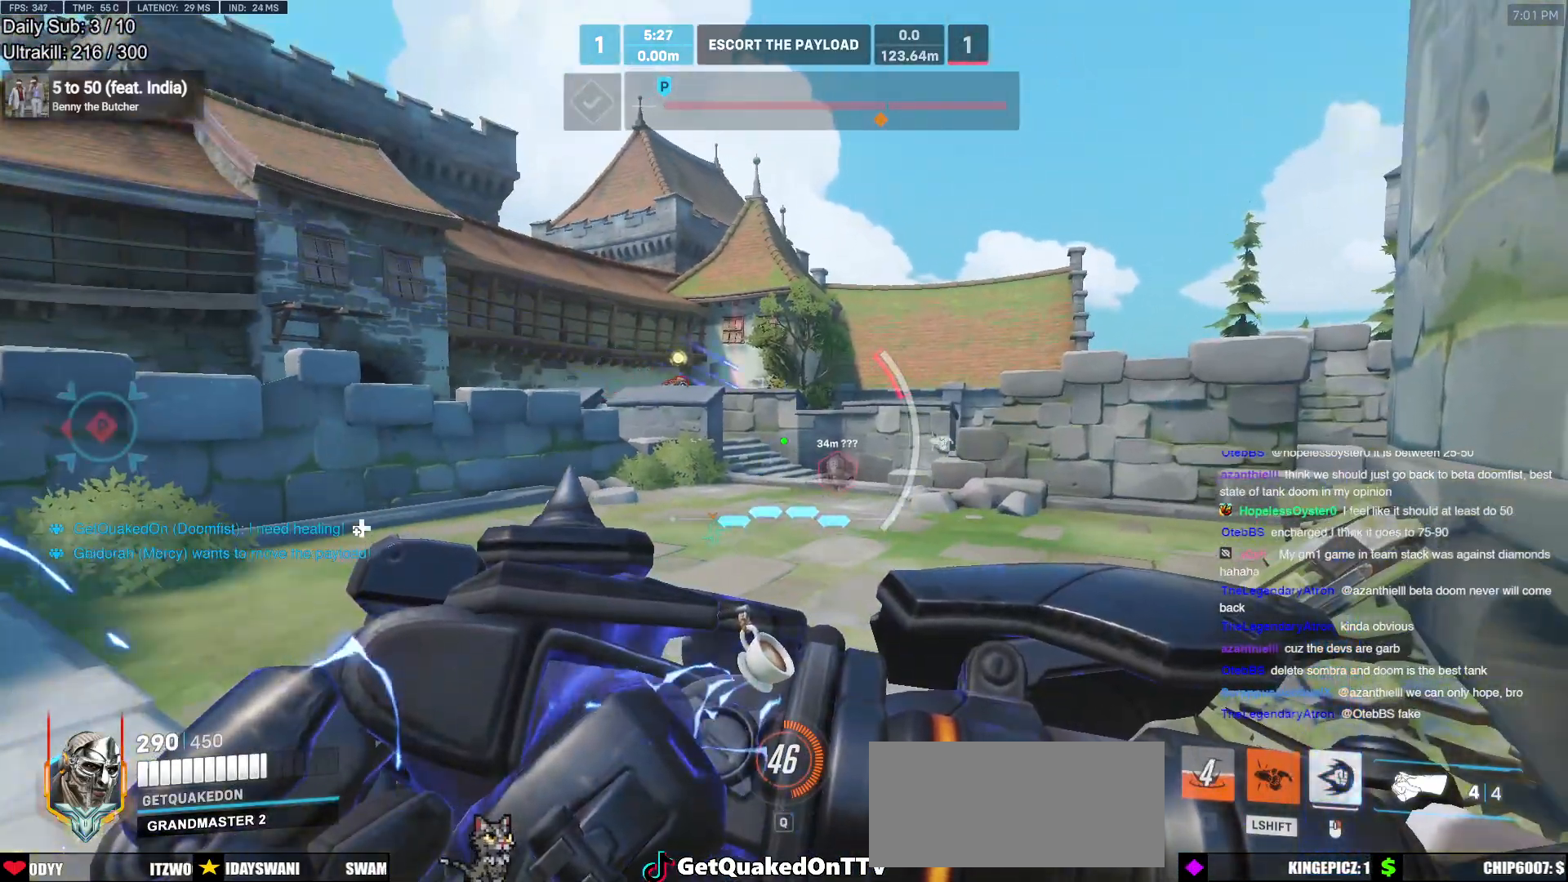
{"keys": [], "mouse": [], "events": []}
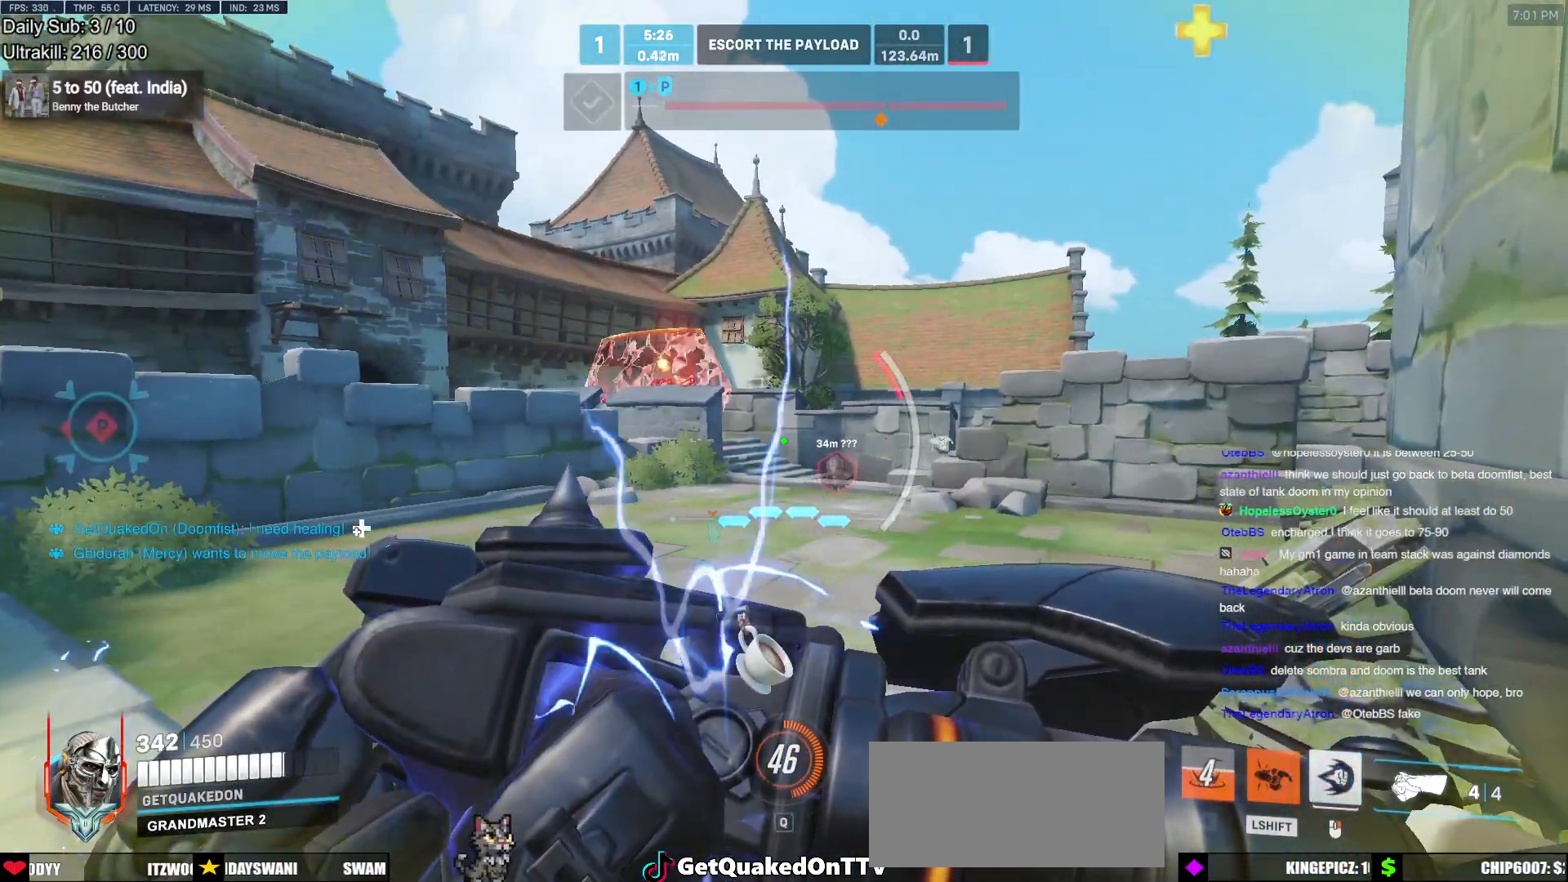
{"keys": ["a"], "mouse": [], "events": [[100, "shift", "down"], [250, "shift", "up"], [433, "a", "down"]]}
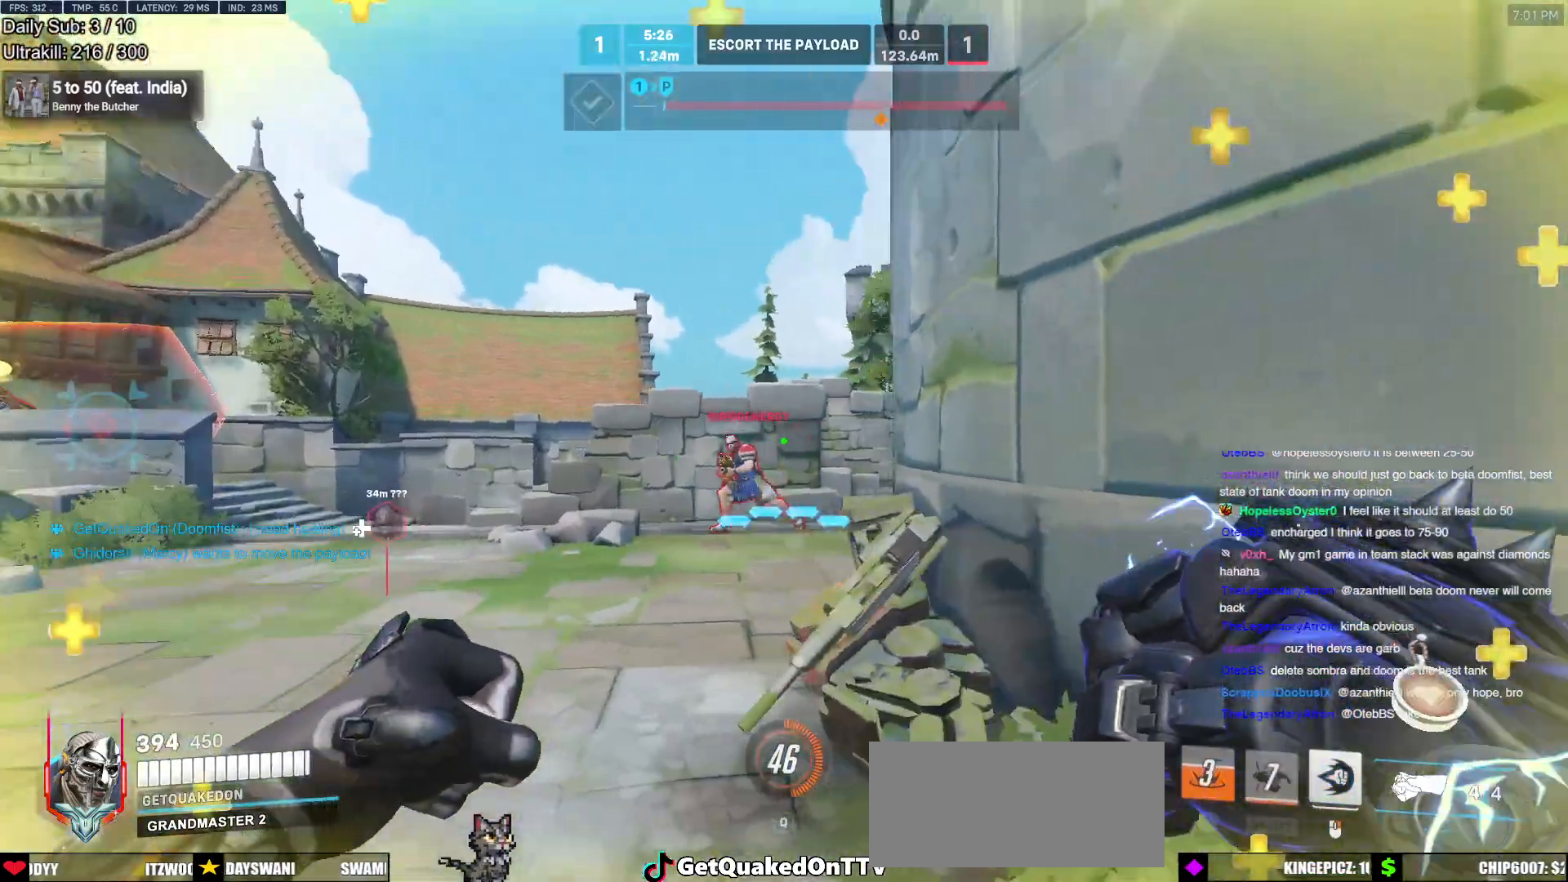
{"keys": ["a"], "mouse": ["left"], "events": [[67, "mouse_left", "down"], [217, "mouse_left", "up"], [267, "a", "up"], [267, "d", "down"], [450, "a", "down"], [450, "d", "up"], [450, "mouse_left", "down"]]}
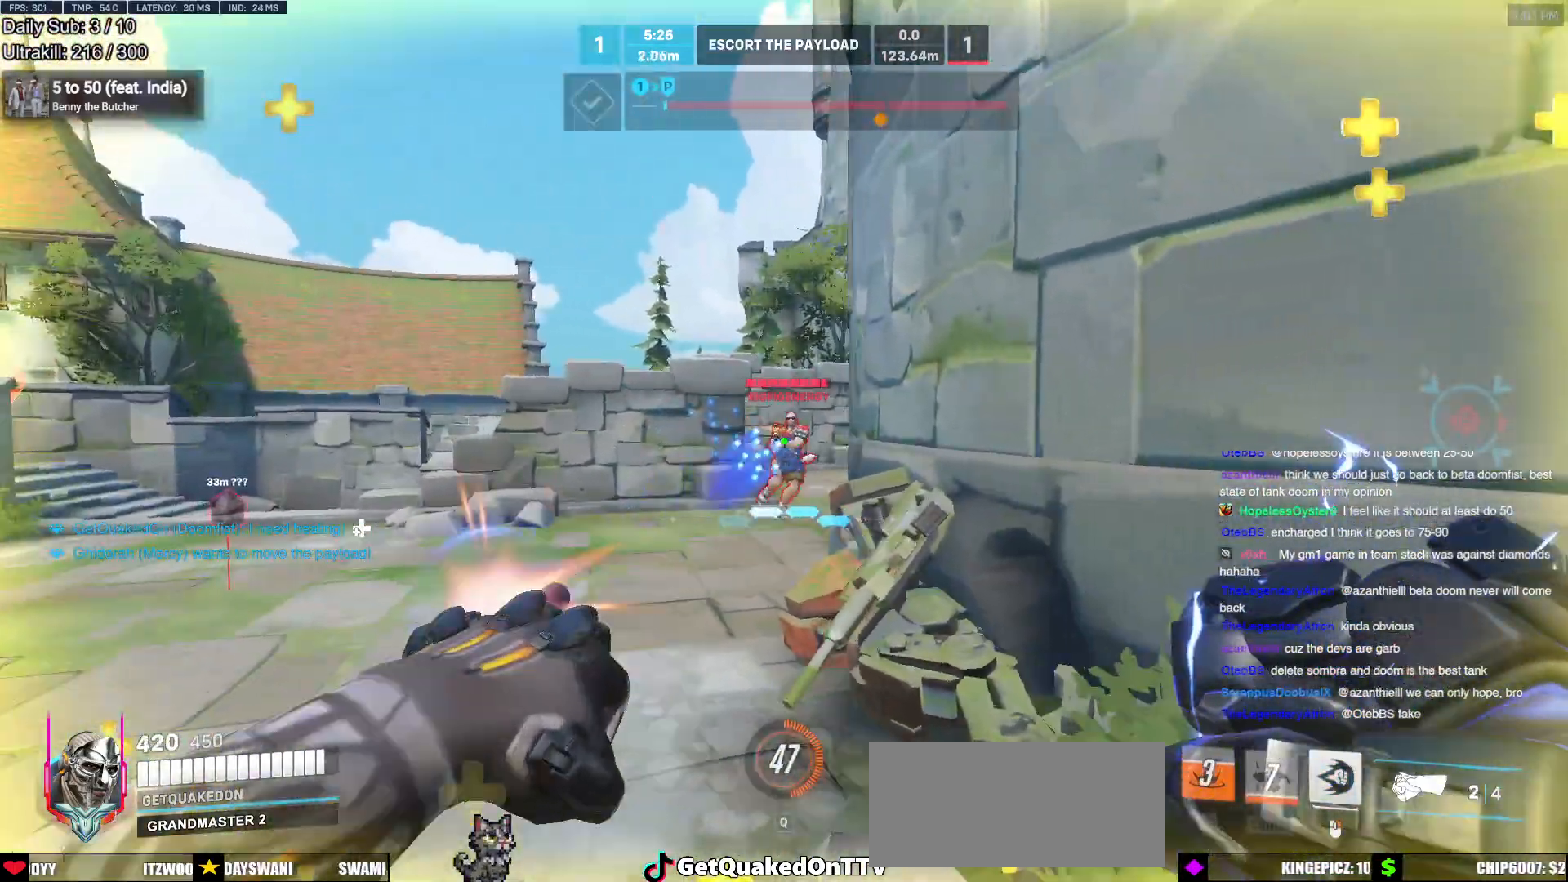
{"keys": ["a", "d"], "mouse": [], "events": [[33, "mouse_left", "up"], [33, "w", "down"], [183, "w", "up"], [267, "mouse_left", "down"], [367, "mouse_left", "up"], [417, "d", "down"]]}
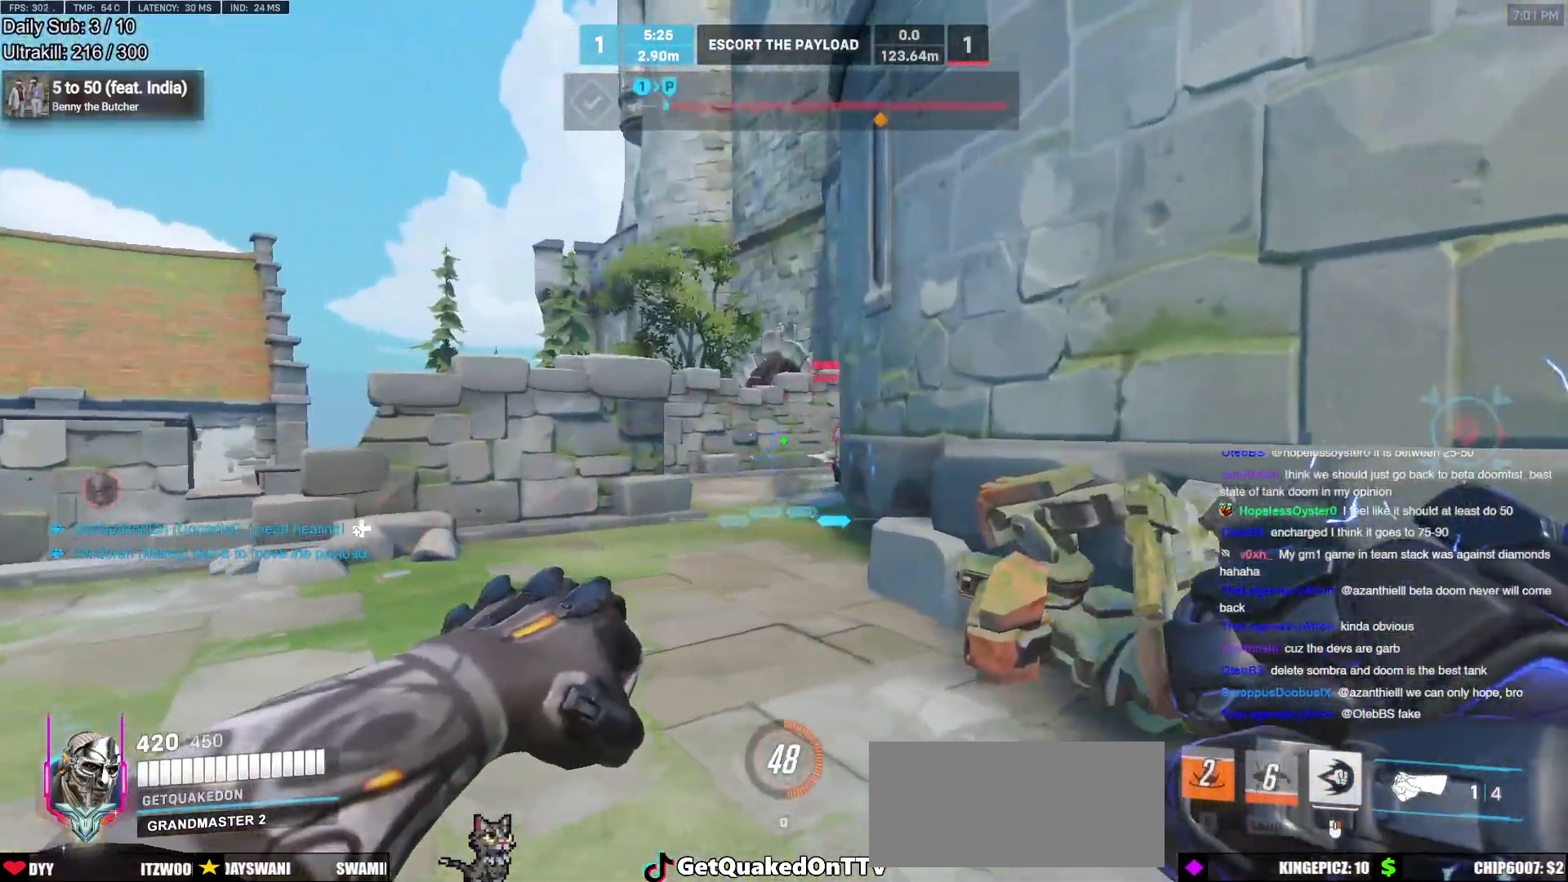
{"keys": ["d"], "mouse": [], "events": [[17, "d", "up"], [150, "mouse_left", "down"], [200, "d", "down"], [250, "a", "up"], [250, "mouse_left", "up"]]}
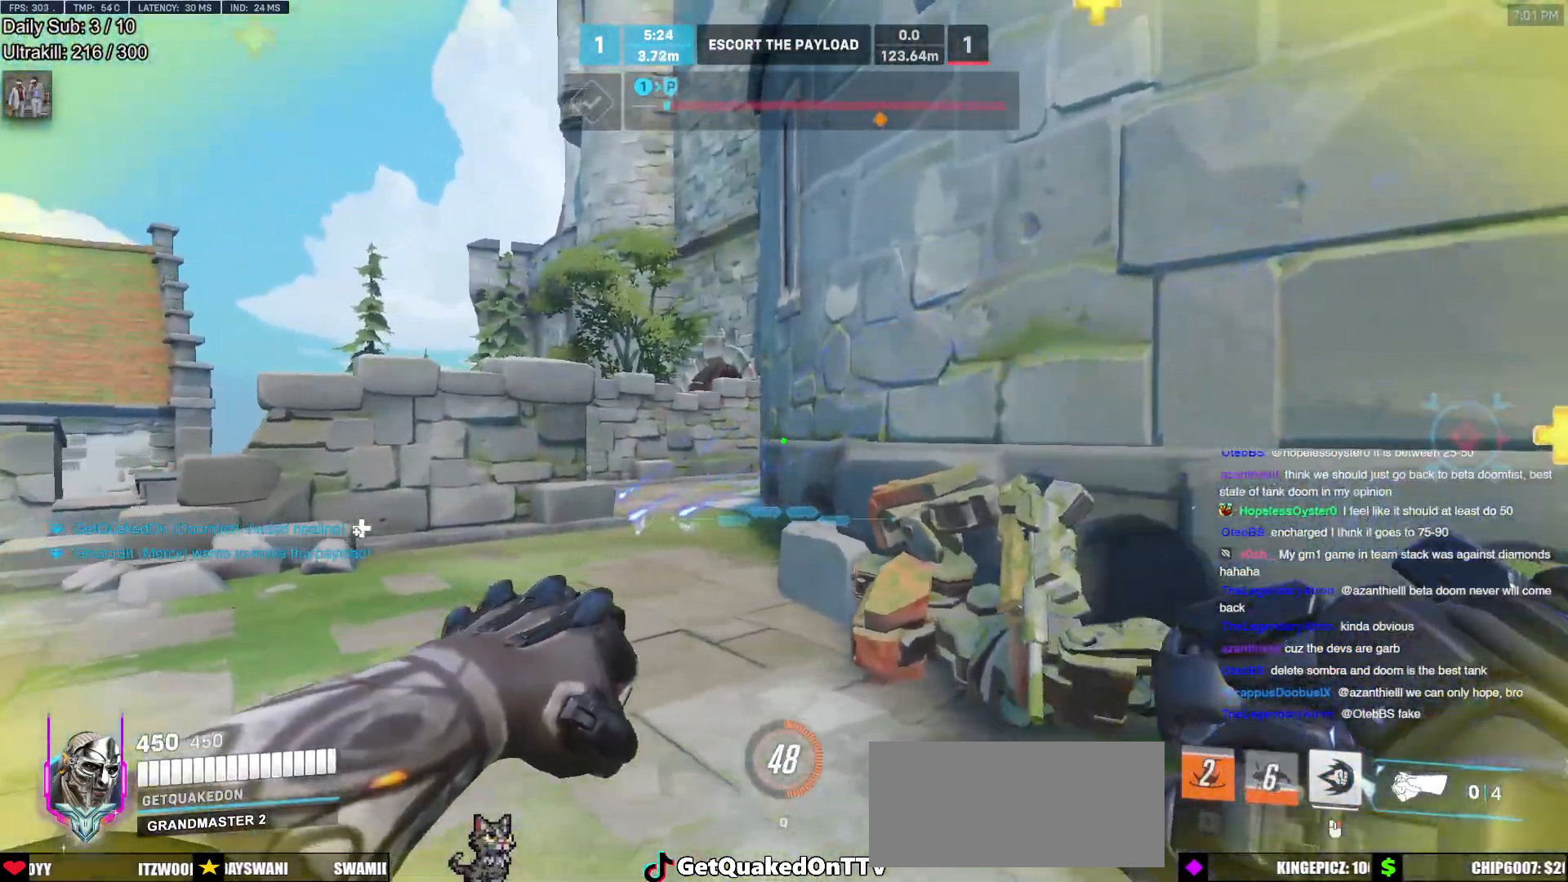
{"keys": ["a", "w"], "mouse": [], "events": [[17, "w", "down"], [67, "a", "down"], [67, "d", "up"], [117, "w", "up"], [500, "w", "down"]]}
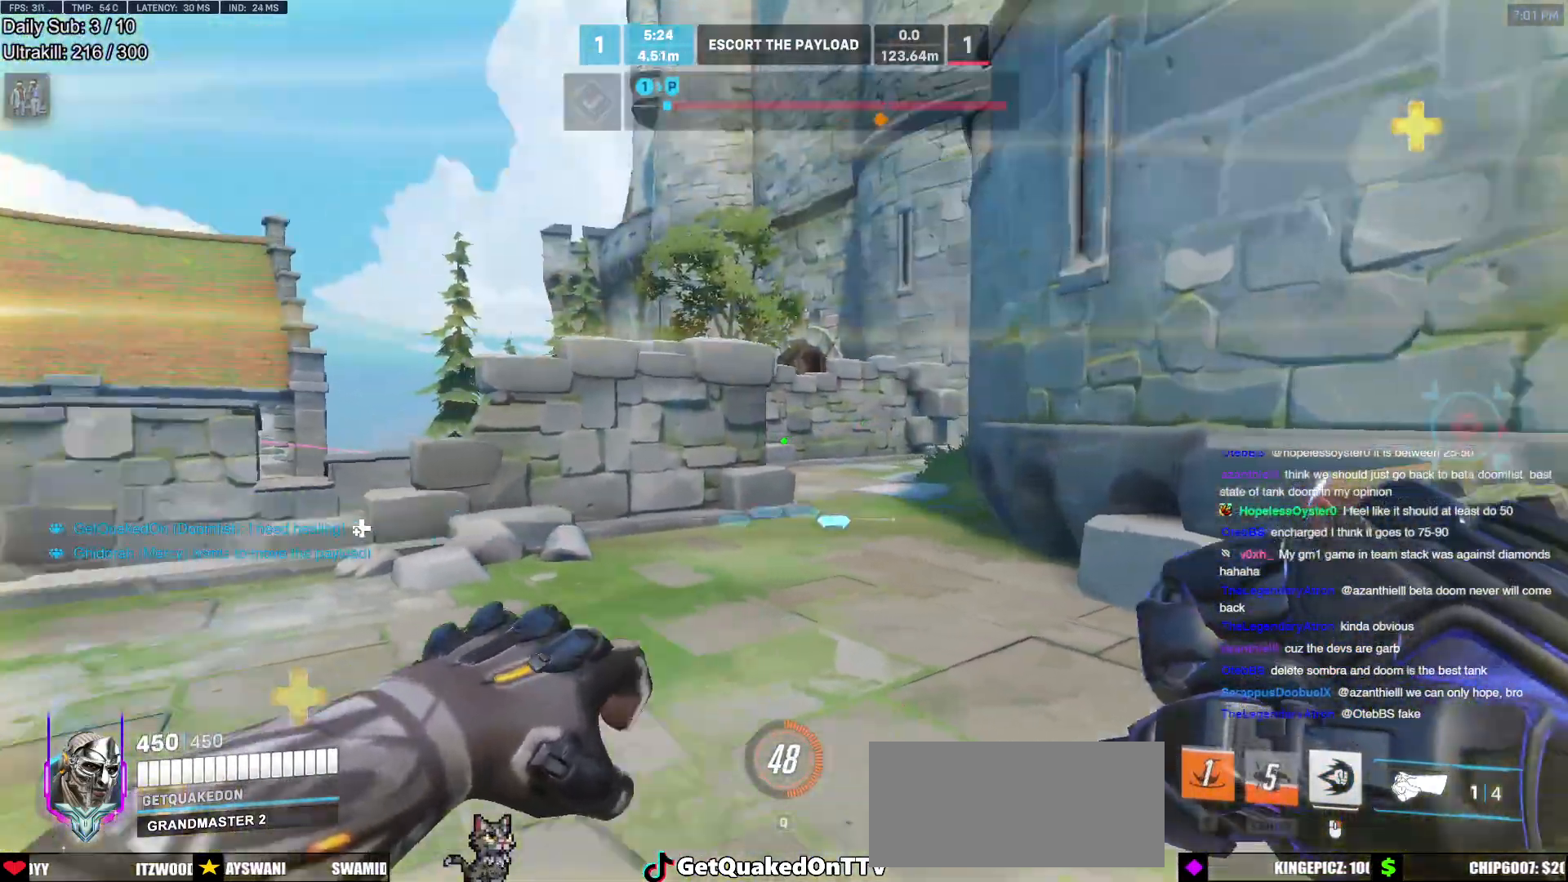
{"keys": ["w"], "mouse": [], "events": [[133, "a", "up"]]}
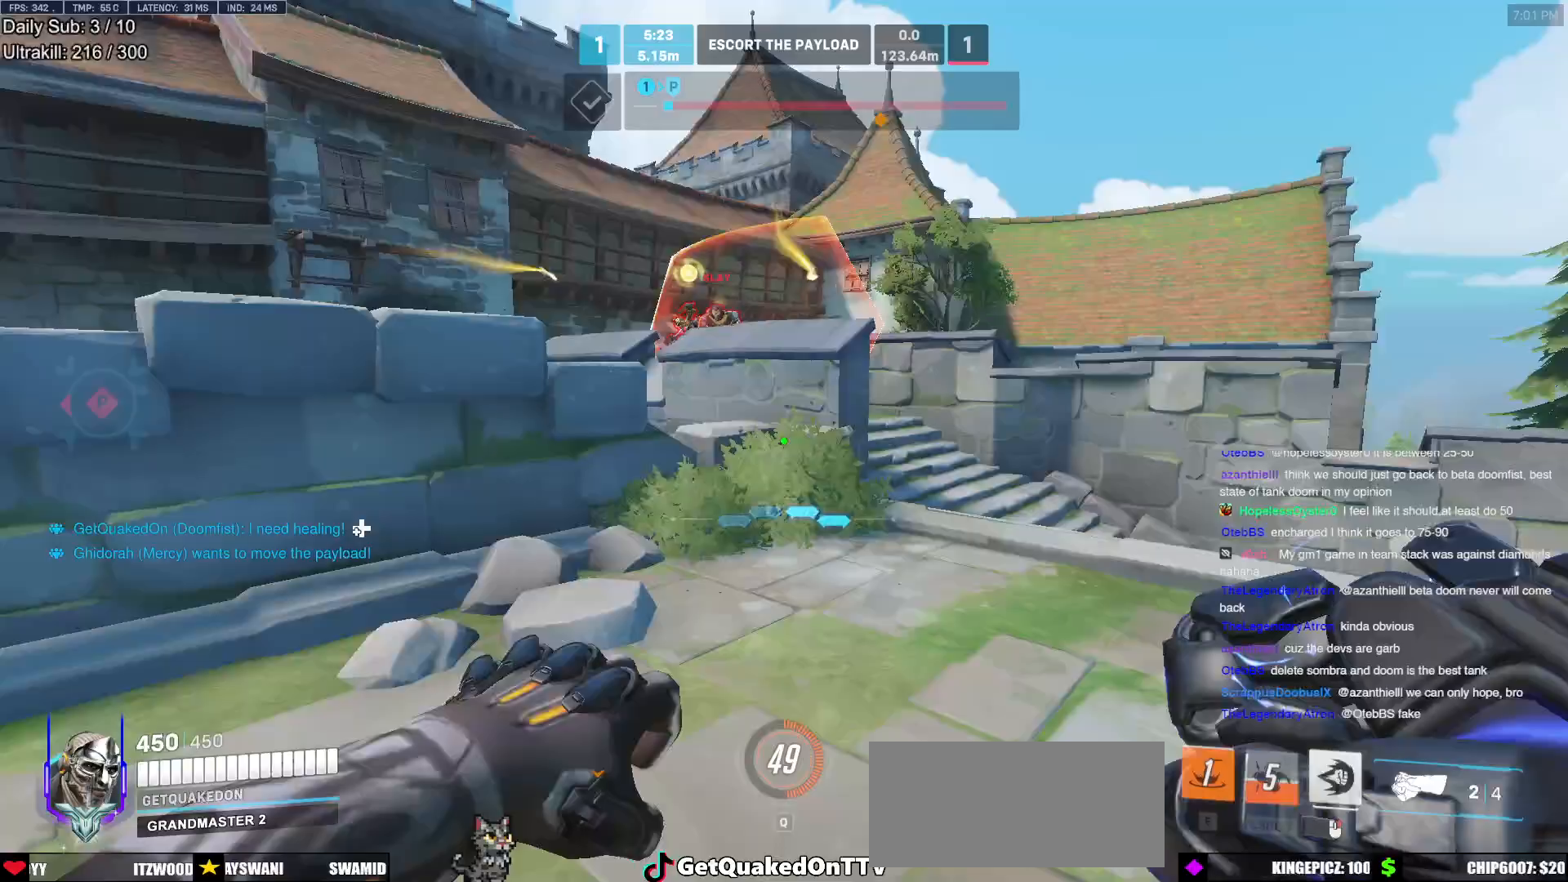
{"keys": ["a", "s"], "mouse": [], "events": [[17, "a", "down"], [67, "a", "up"], [100, "space", "down"], [250, "space", "up"], [300, "a", "down"], [333, "mouse_left", "down"], [333, "w", "up"], [483, "mouse_left", "up"], [483, "s", "down"]]}
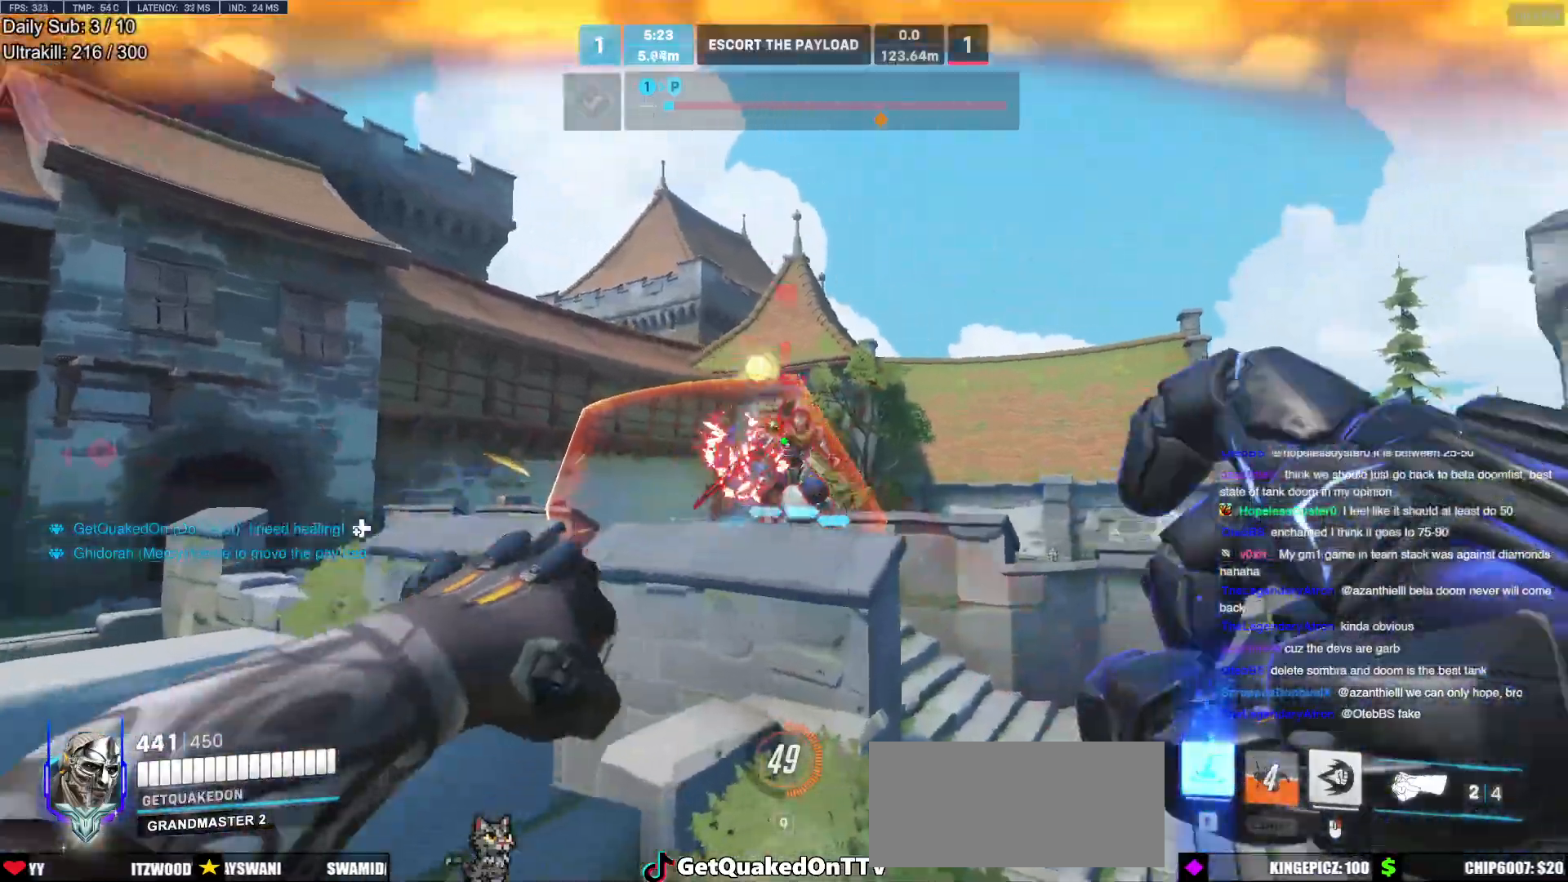
{"keys": ["d"], "mouse": [], "events": [[117, "mouse_left", "down"], [167, "d", "down"], [217, "a", "up"], [217, "mouse_left", "up"], [267, "s", "up"]]}
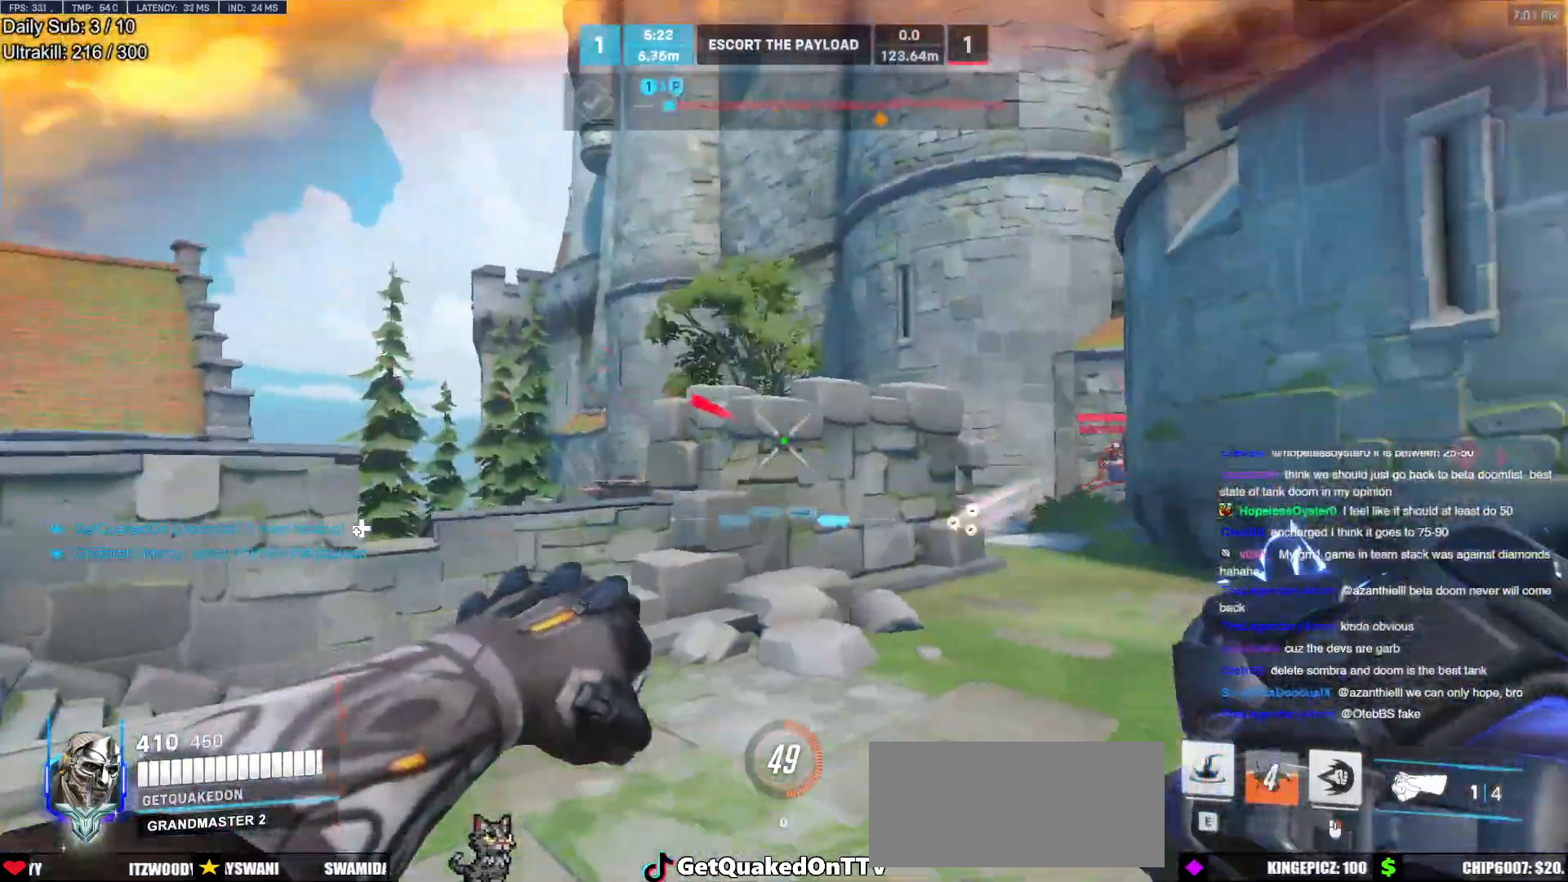
{"keys": ["d"], "mouse": [], "events": [[133, "w", "down"], [183, "space", "down"], [267, "space", "up"], [267, "w", "up"], [333, "mouse_left", "down"], [467, "mouse_left", "up"]]}
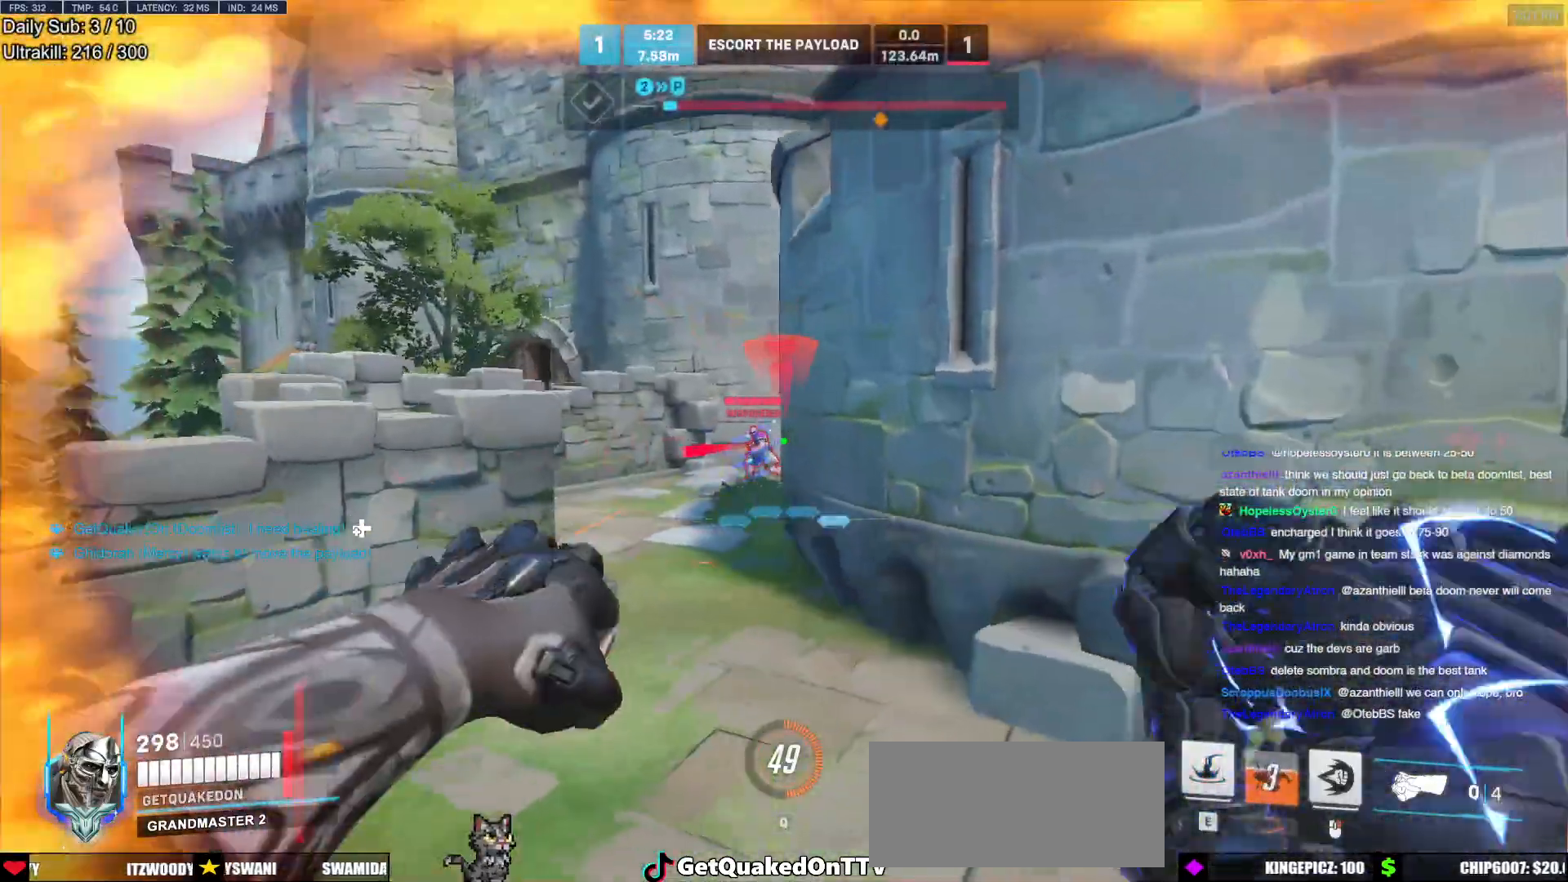
{"keys": ["d", "s"], "mouse": [], "events": [[150, "mouse_left", "down"], [283, "mouse_left", "up"], [283, "s", "down"]]}
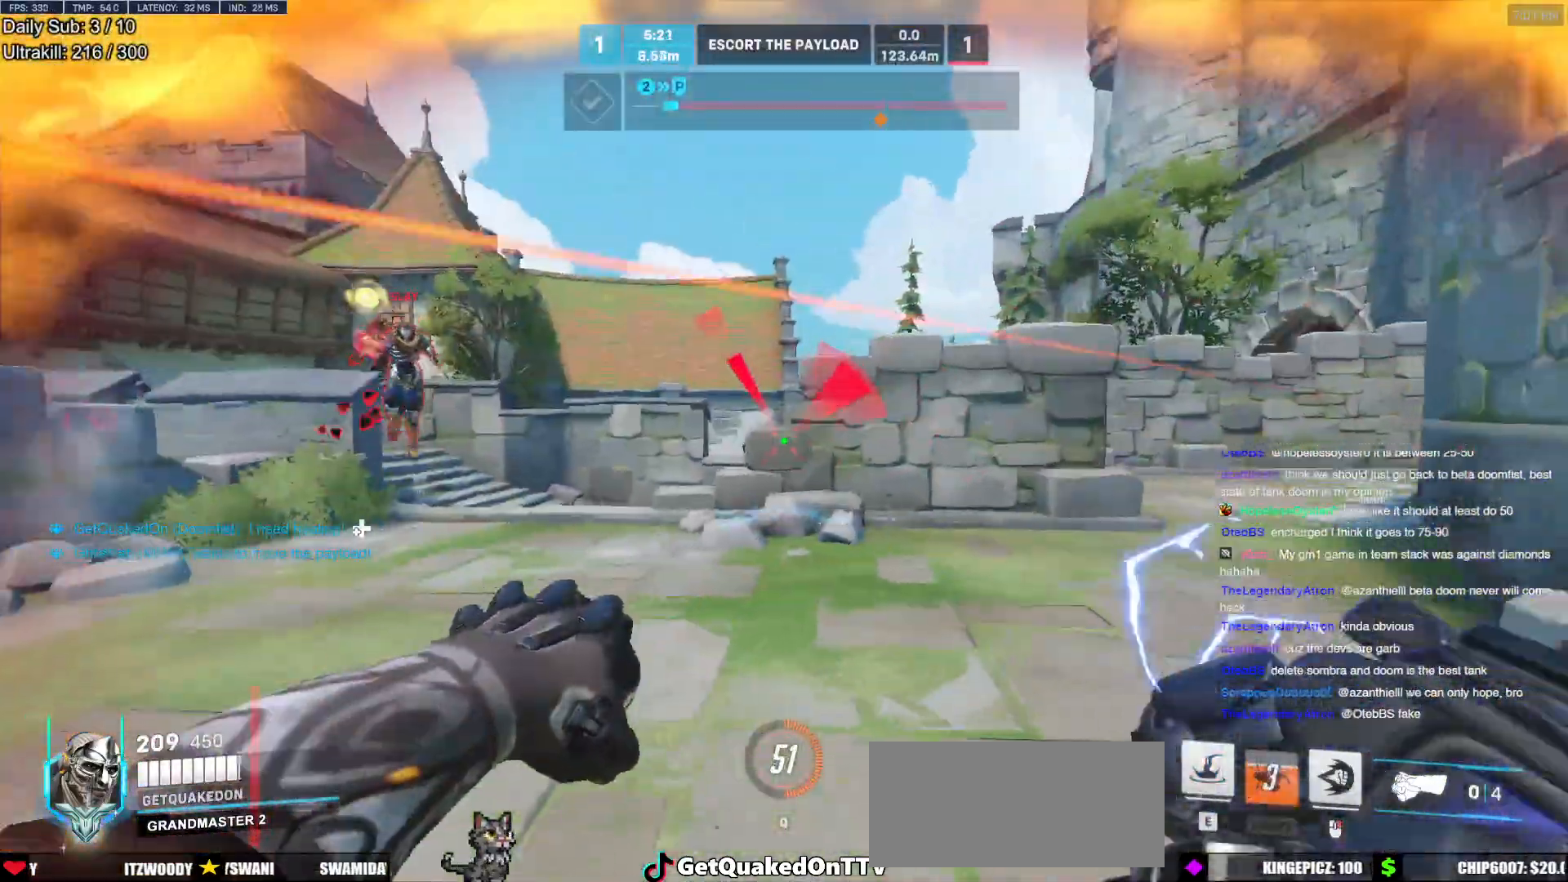
{"keys": ["e", "w"], "mouse": [], "events": [[17, "a", "down"], [17, "d", "up"], [67, "s", "up"], [217, "a", "up"], [217, "w", "down"], [300, "space", "down"], [400, "space", "up"], [450, "e", "down"]]}
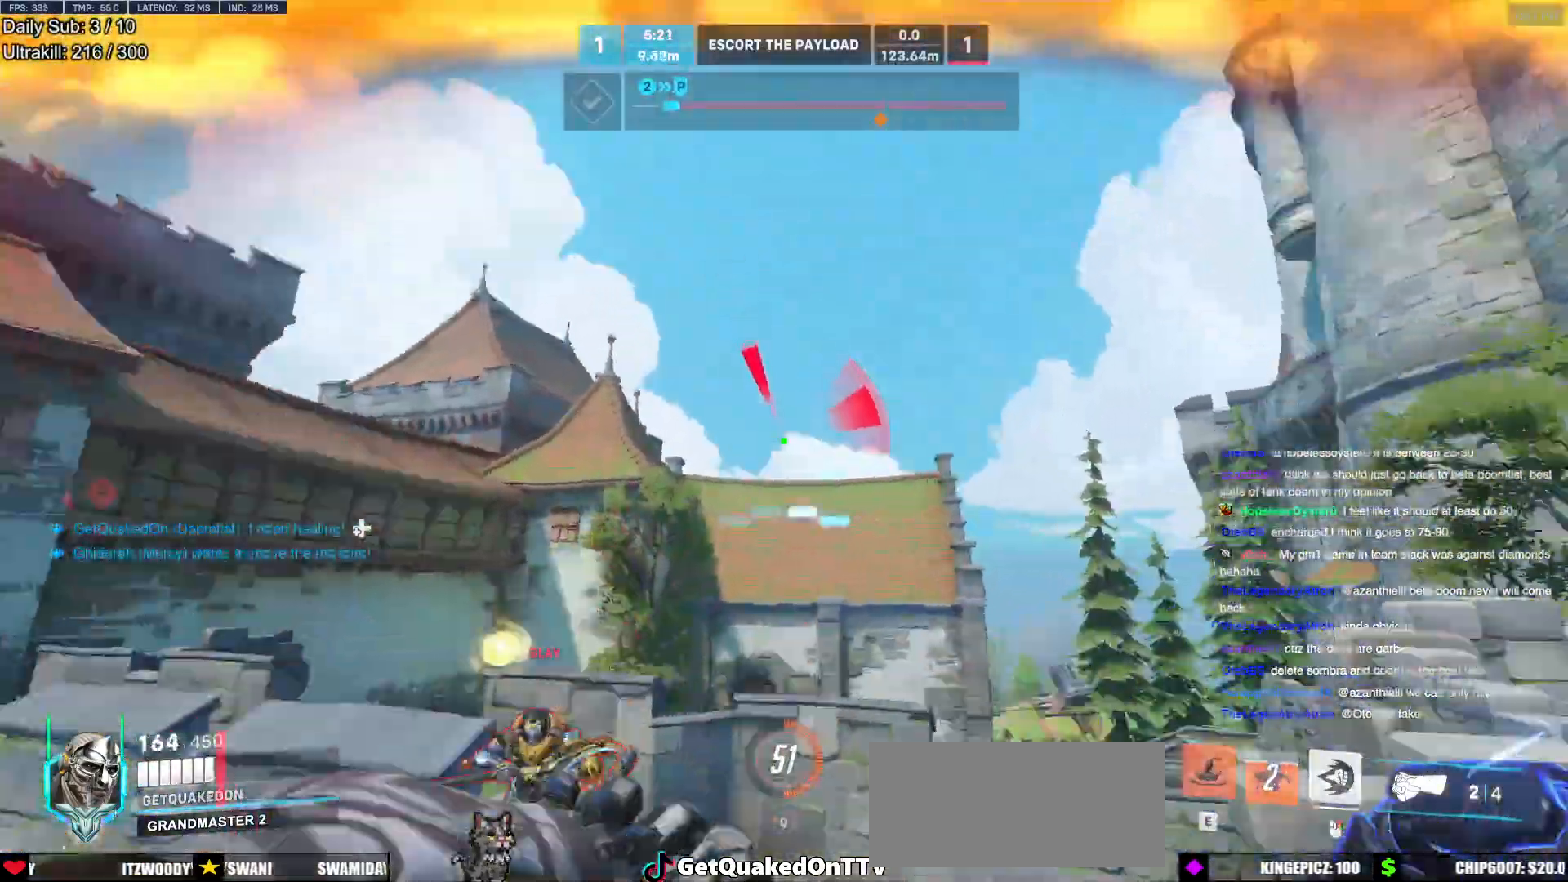
{"keys": ["a", "w"], "mouse": [], "events": [[33, "e", "up"], [233, "a", "down"]]}
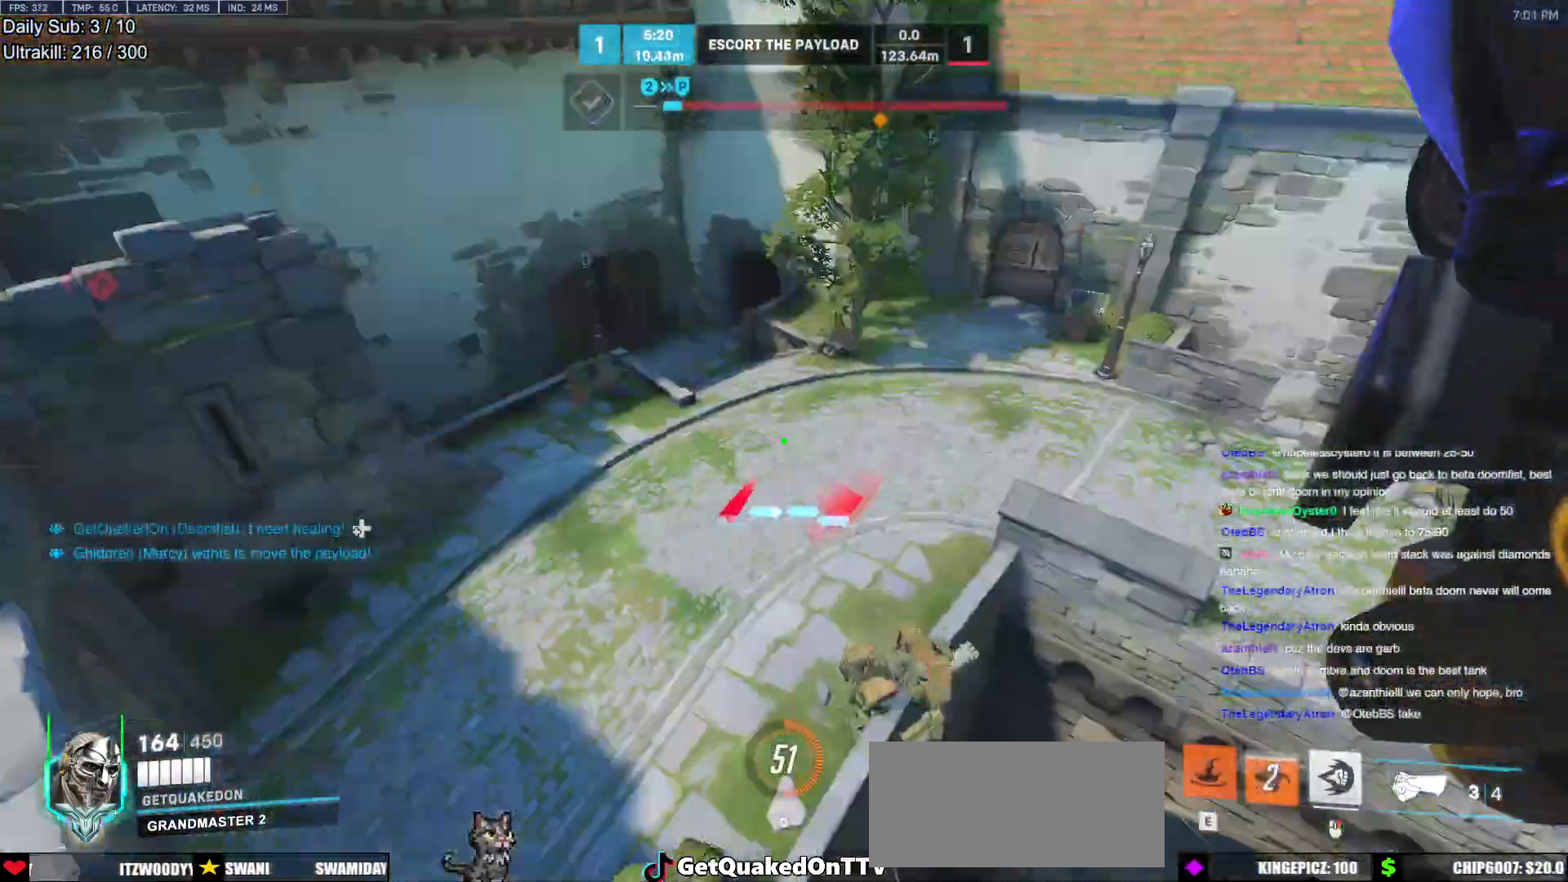
{"keys": ["d", "w"], "mouse": ["right"], "events": [[17, "w", "up"], [100, "mouse_right", "down"], [100, "w", "down"], [150, "a", "up"], [200, "d", "down"]]}
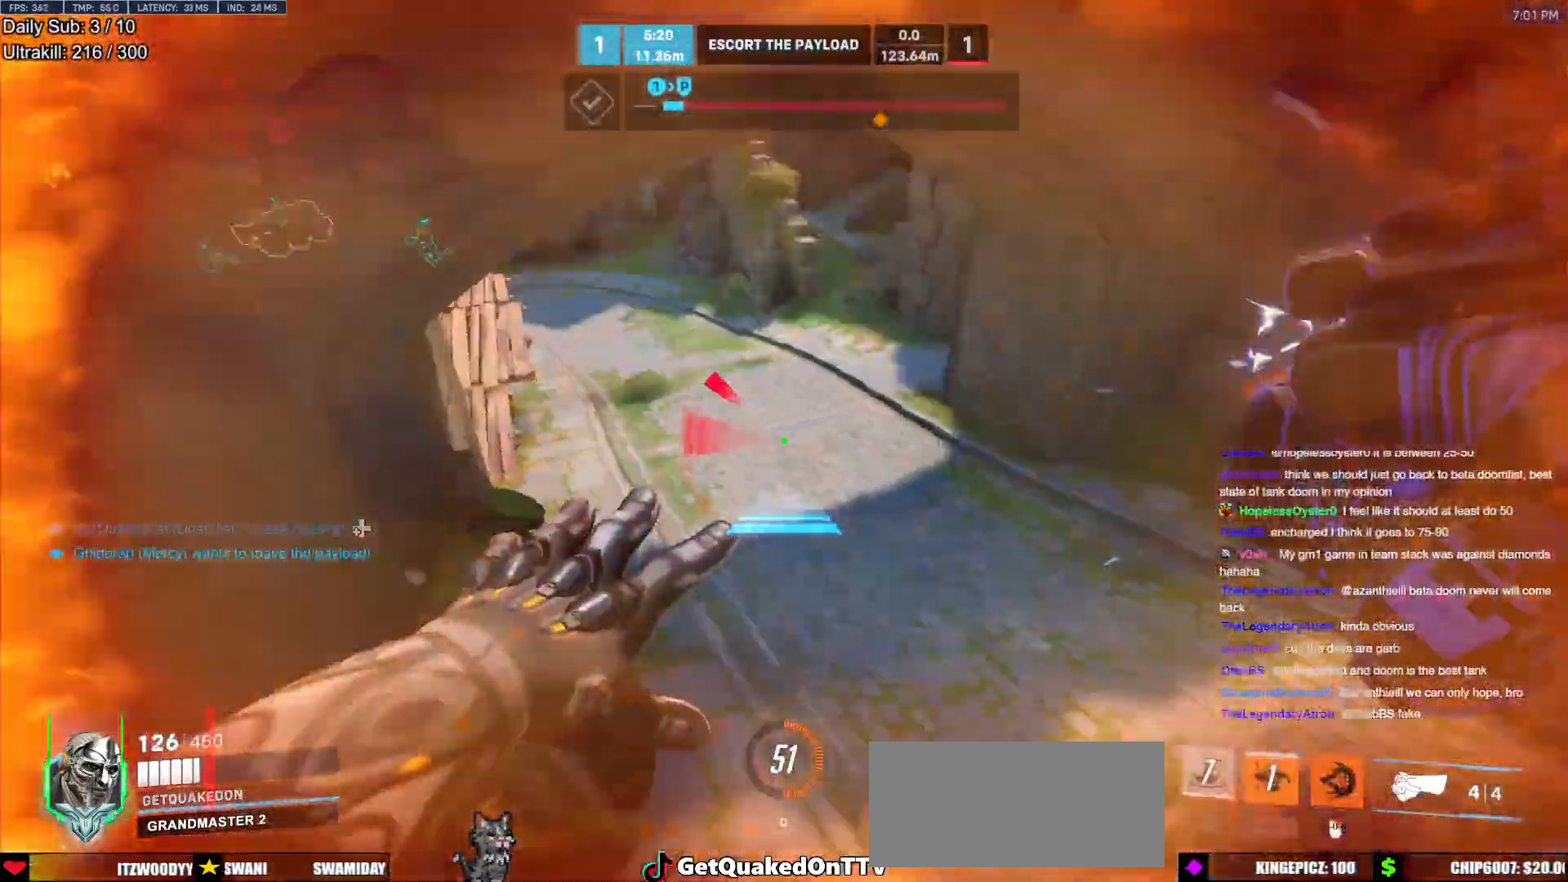
{"keys": ["space", "w"], "mouse": [], "events": [[217, "mouse_right", "up"], [267, "d", "up"], [450, "space", "down"]]}
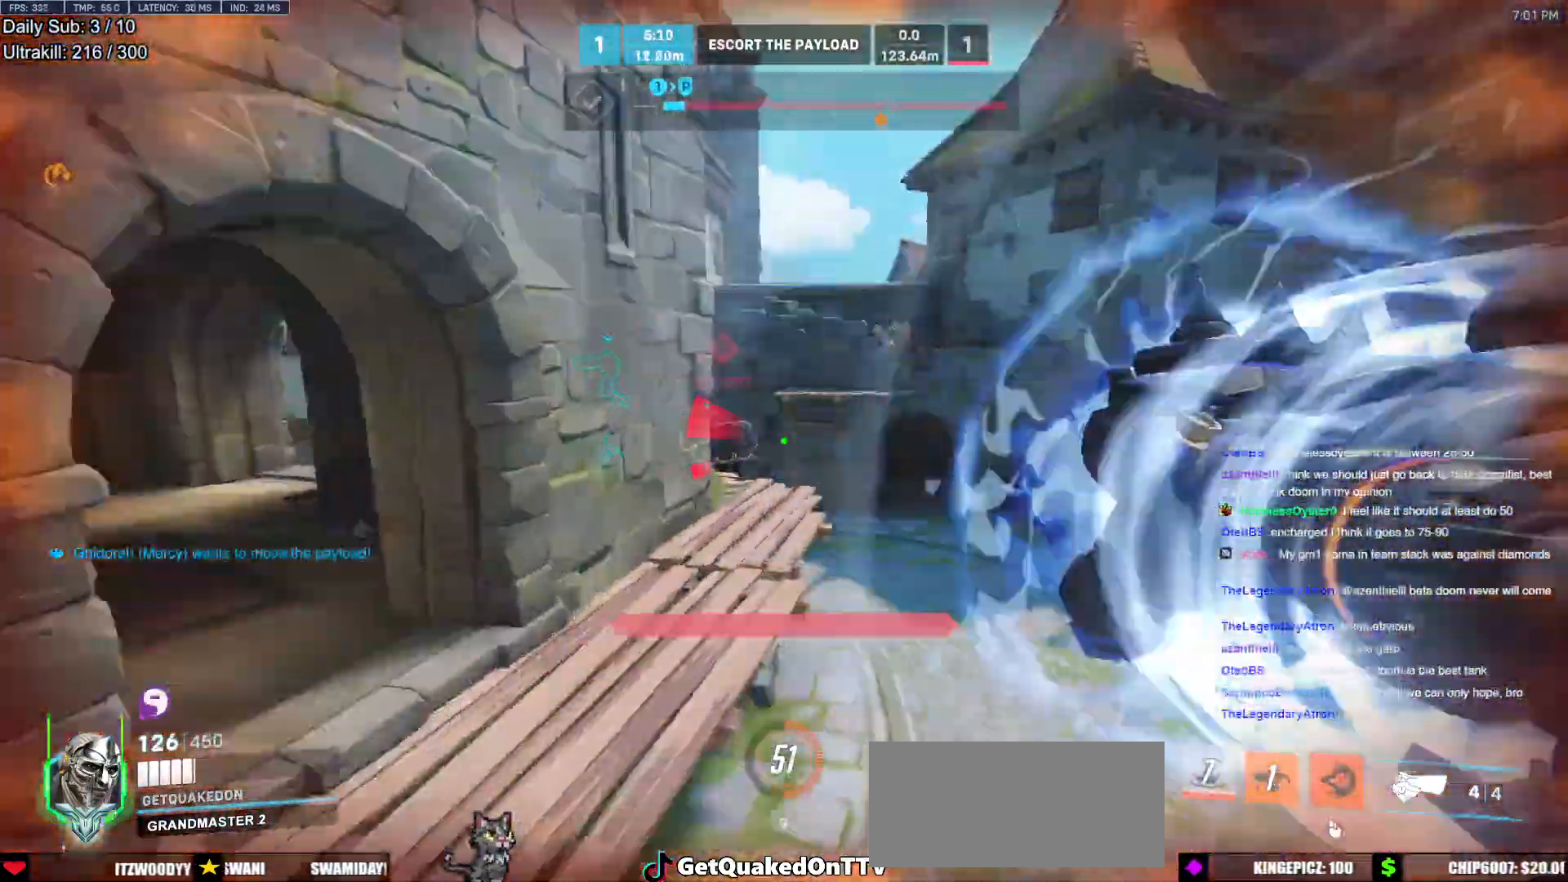
{"keys": ["a", "w"], "mouse": [], "events": [[33, "space", "up"], [183, "a", "down"]]}
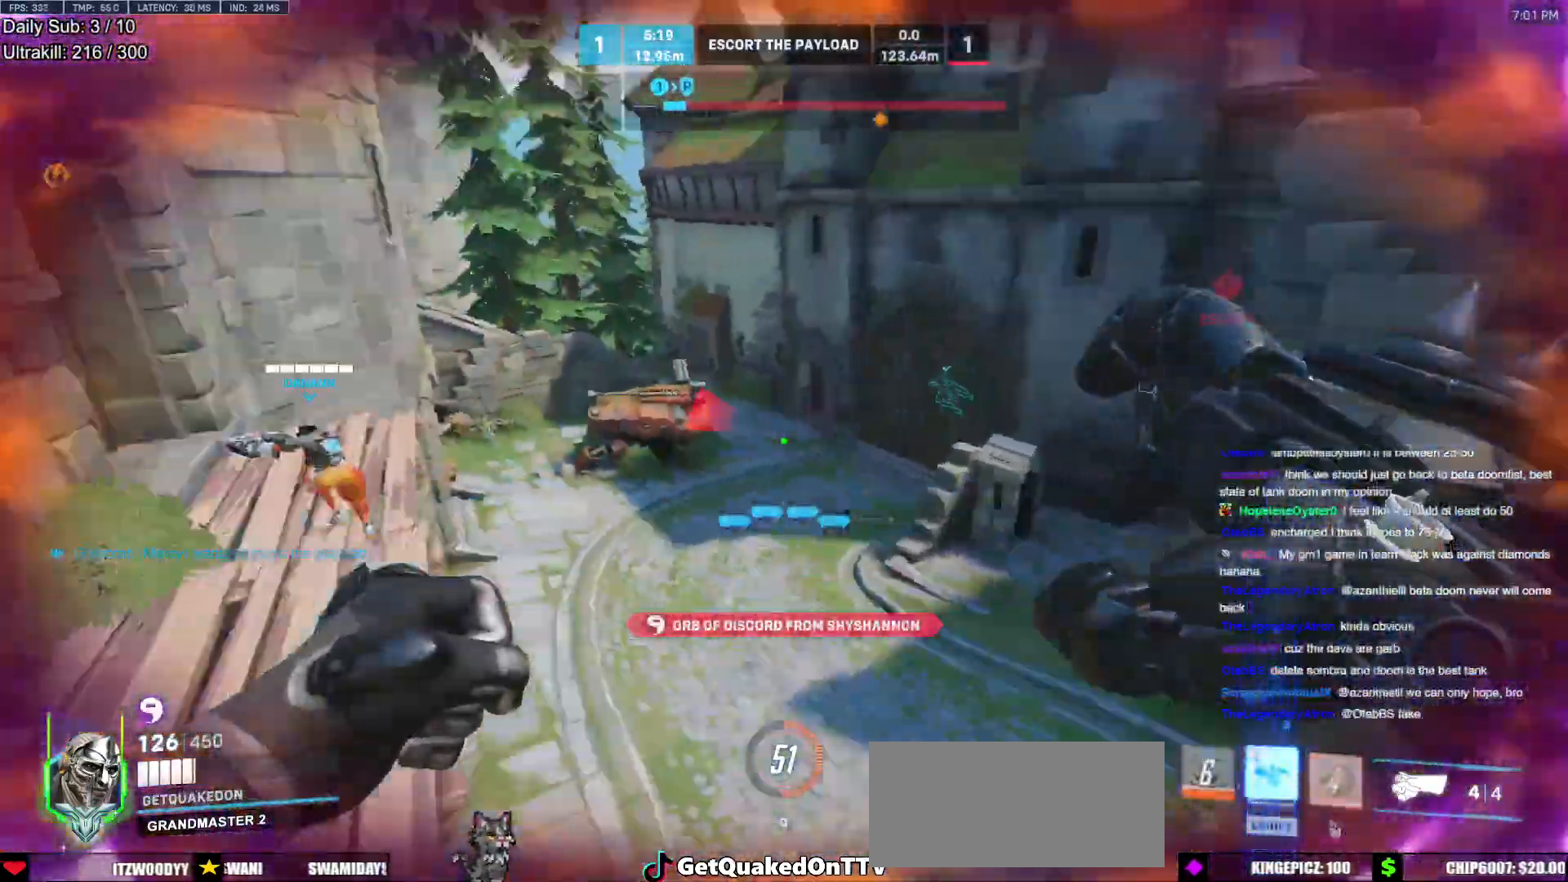
{"keys": ["w"], "mouse": [], "events": [[50, "a", "up"], [300, "r", "down"], [333, "r", "up"]]}
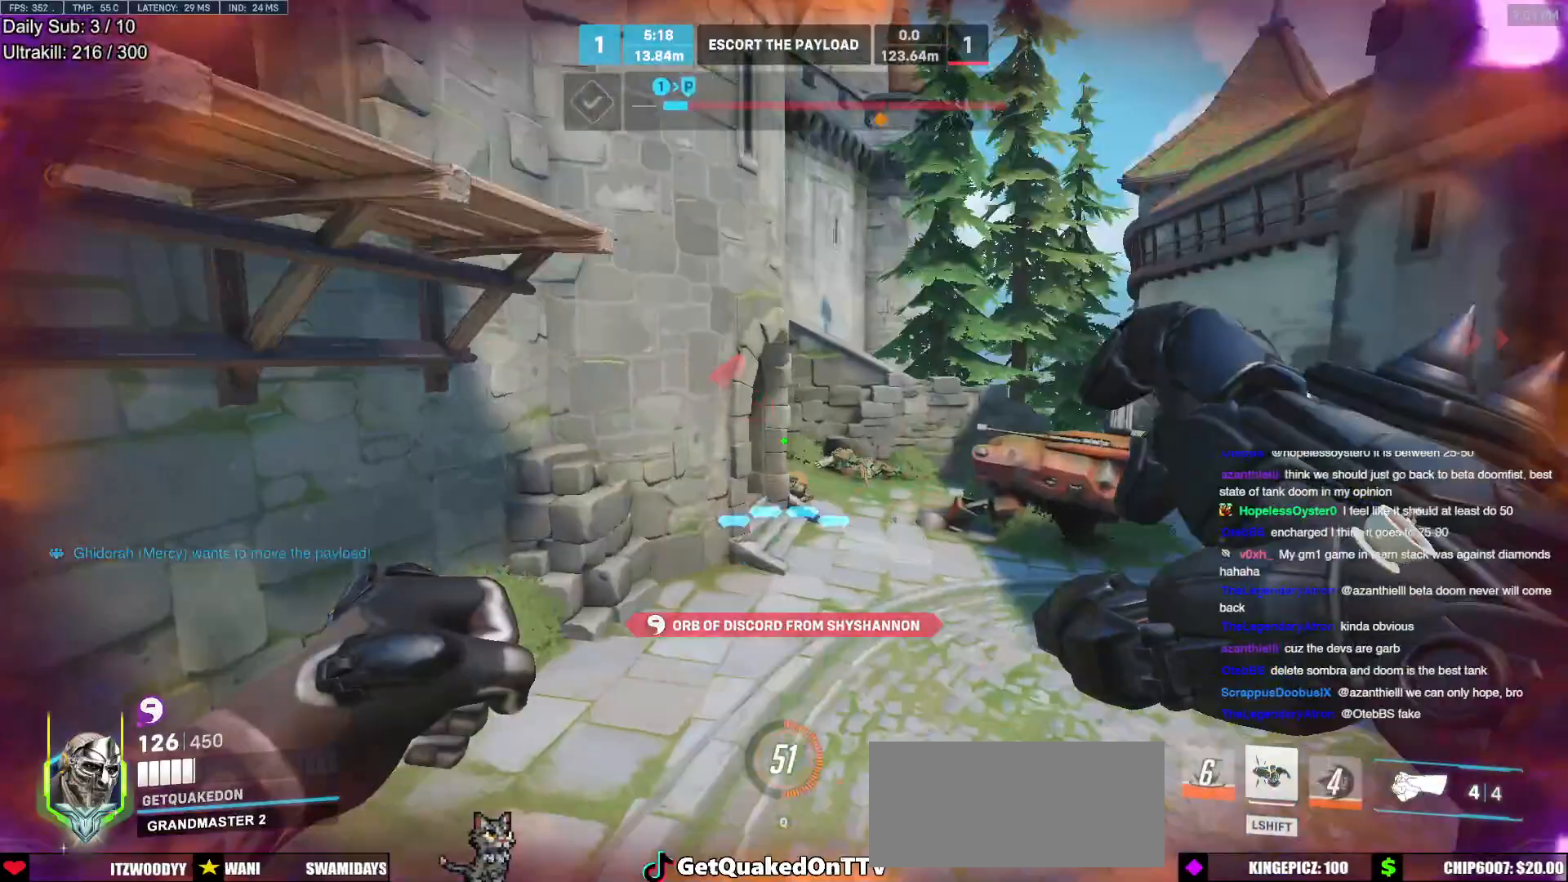
{"keys": ["w"], "mouse": [], "events": [[317, "space", "down"], [500, "space", "up"]]}
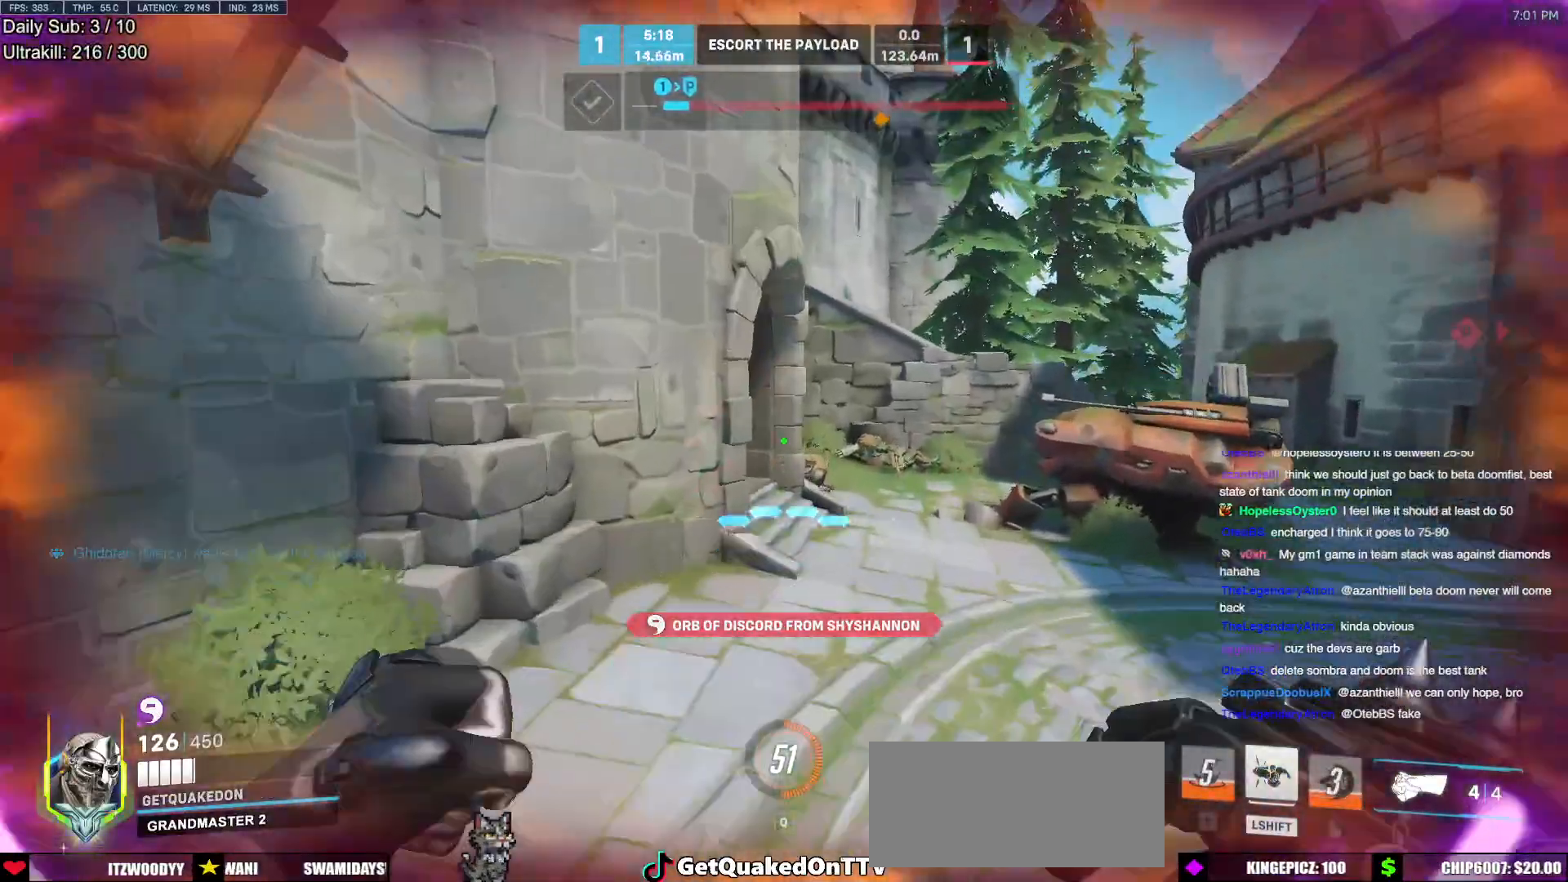
{"keys": ["w"], "mouse": [], "events": [[317, "r", "down"], [367, "r", "up"]]}
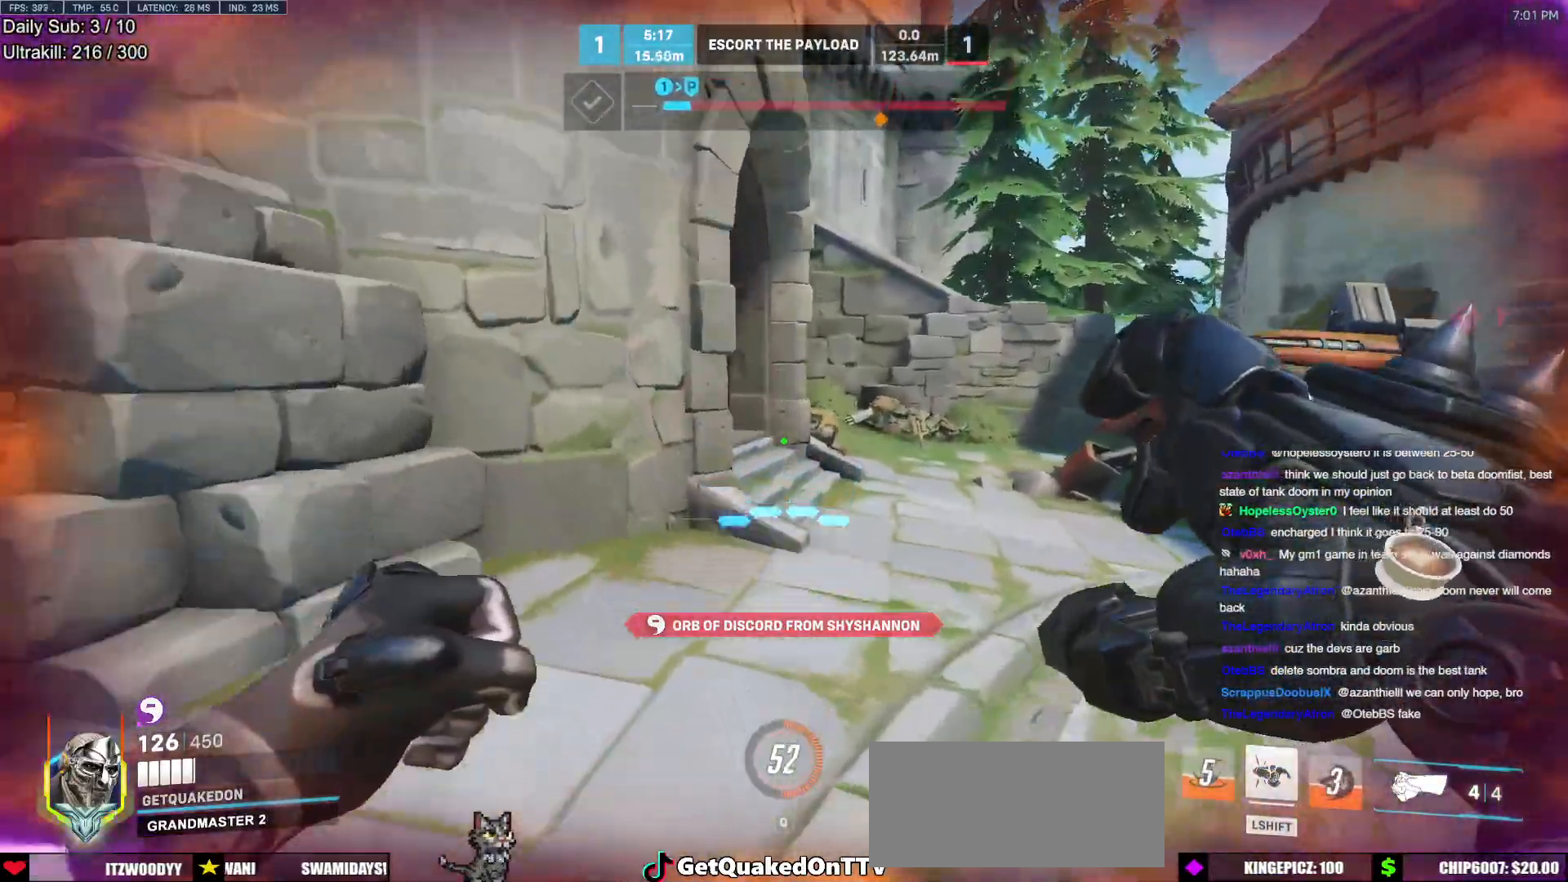
{"keys": ["w"], "mouse": [], "events": [[100, "space", "down"], [200, "space", "up"], [333, "r", "down"], [383, "r", "up"]]}
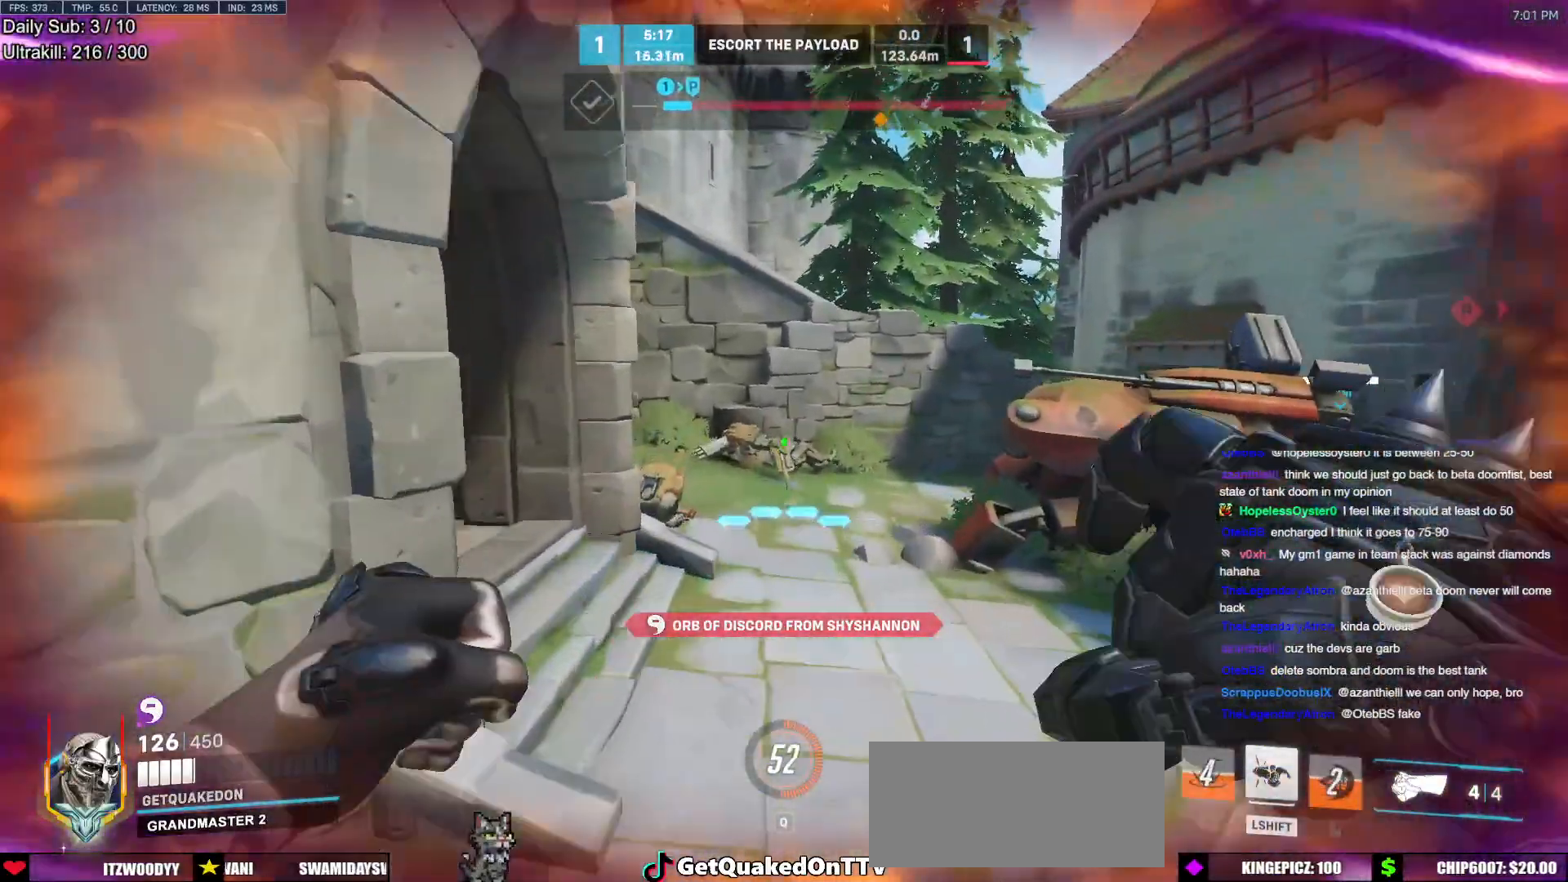
{"keys": ["w"], "mouse": [], "events": []}
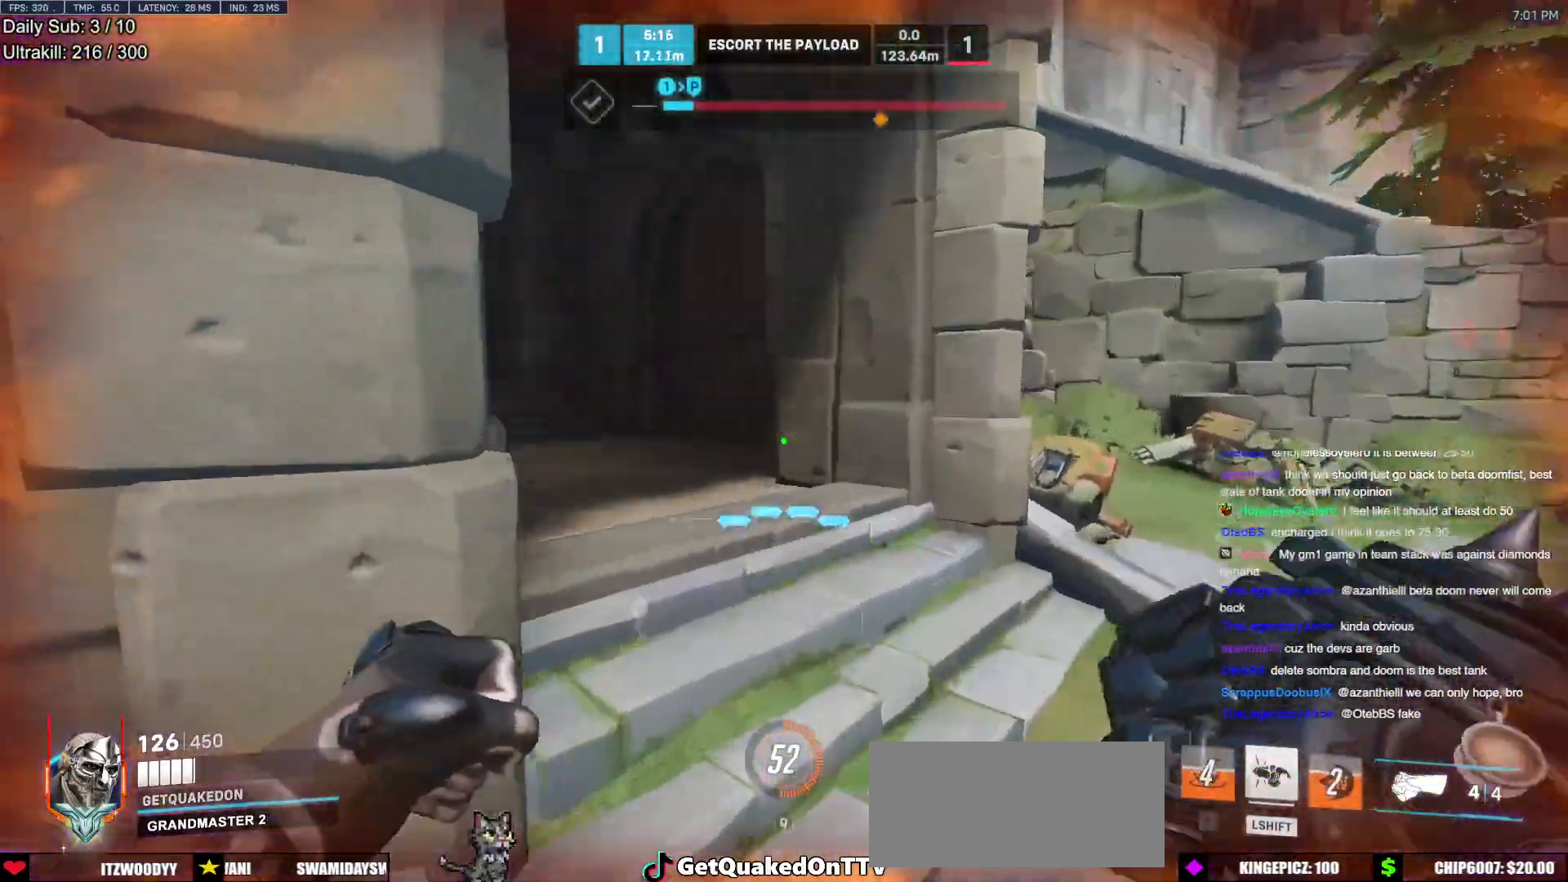
{"keys": ["w"], "mouse": [], "events": [[50, "d", "down"], [367, "d", "up"]]}
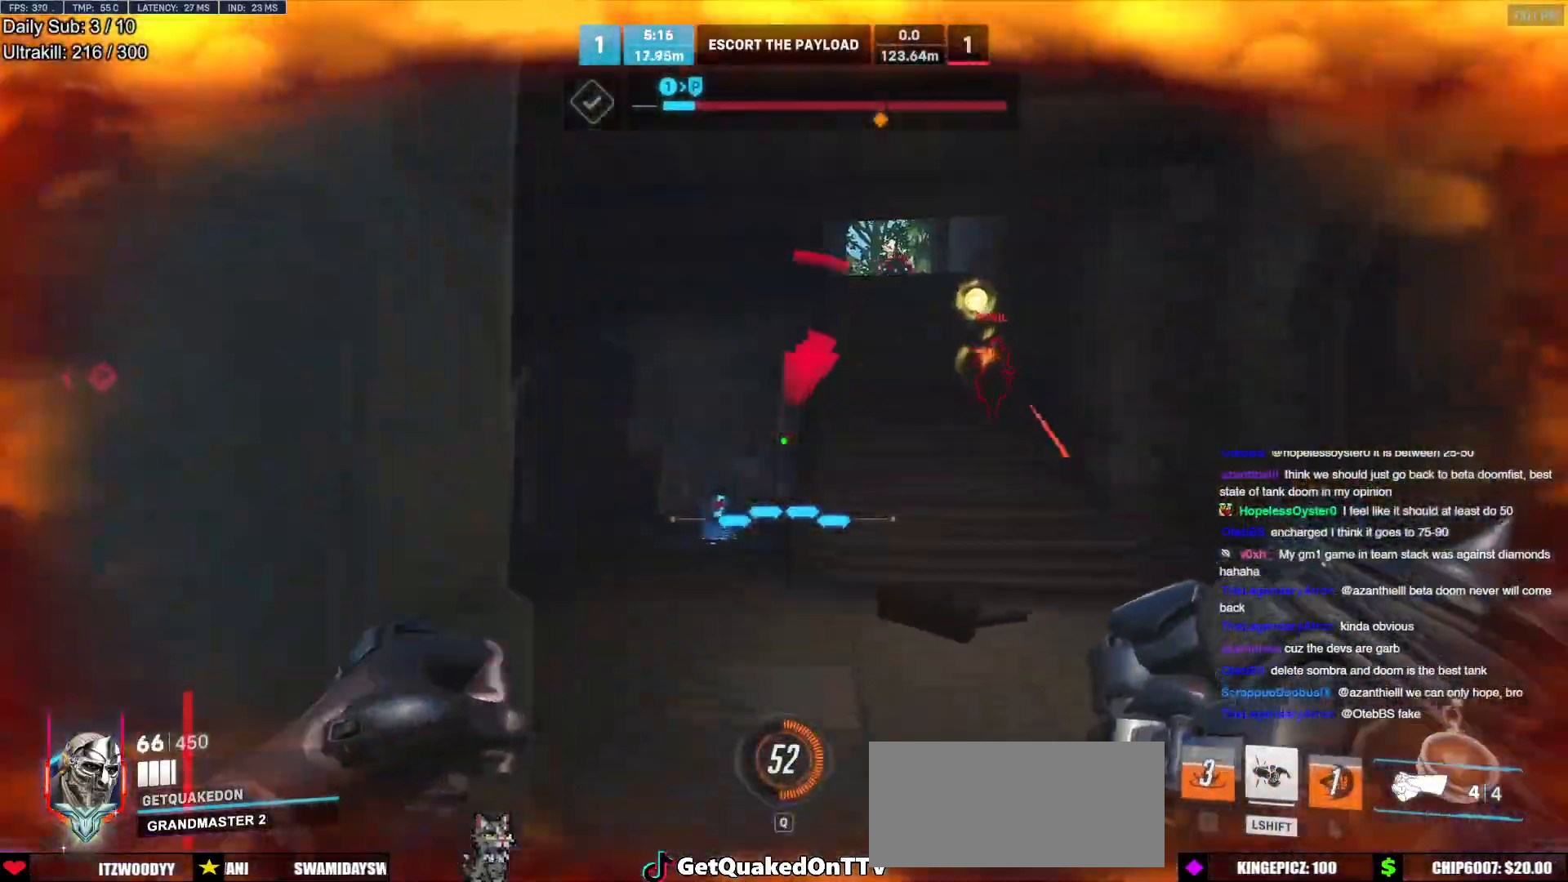
{"keys": ["a", "s"], "mouse": ["left"], "events": [[50, "w", "up"], [100, "d", "down"], [100, "mouse_left", "down"], [150, "a", "down"], [150, "d", "up"], [150, "s", "down"], [200, "shift", "down"], [250, "a", "up"], [250, "mouse_left", "up"], [383, "mouse_left", "down"], [433, "a", "down"], [433, "shift", "up"], [433, "space", "down"], [483, "space", "up"]]}
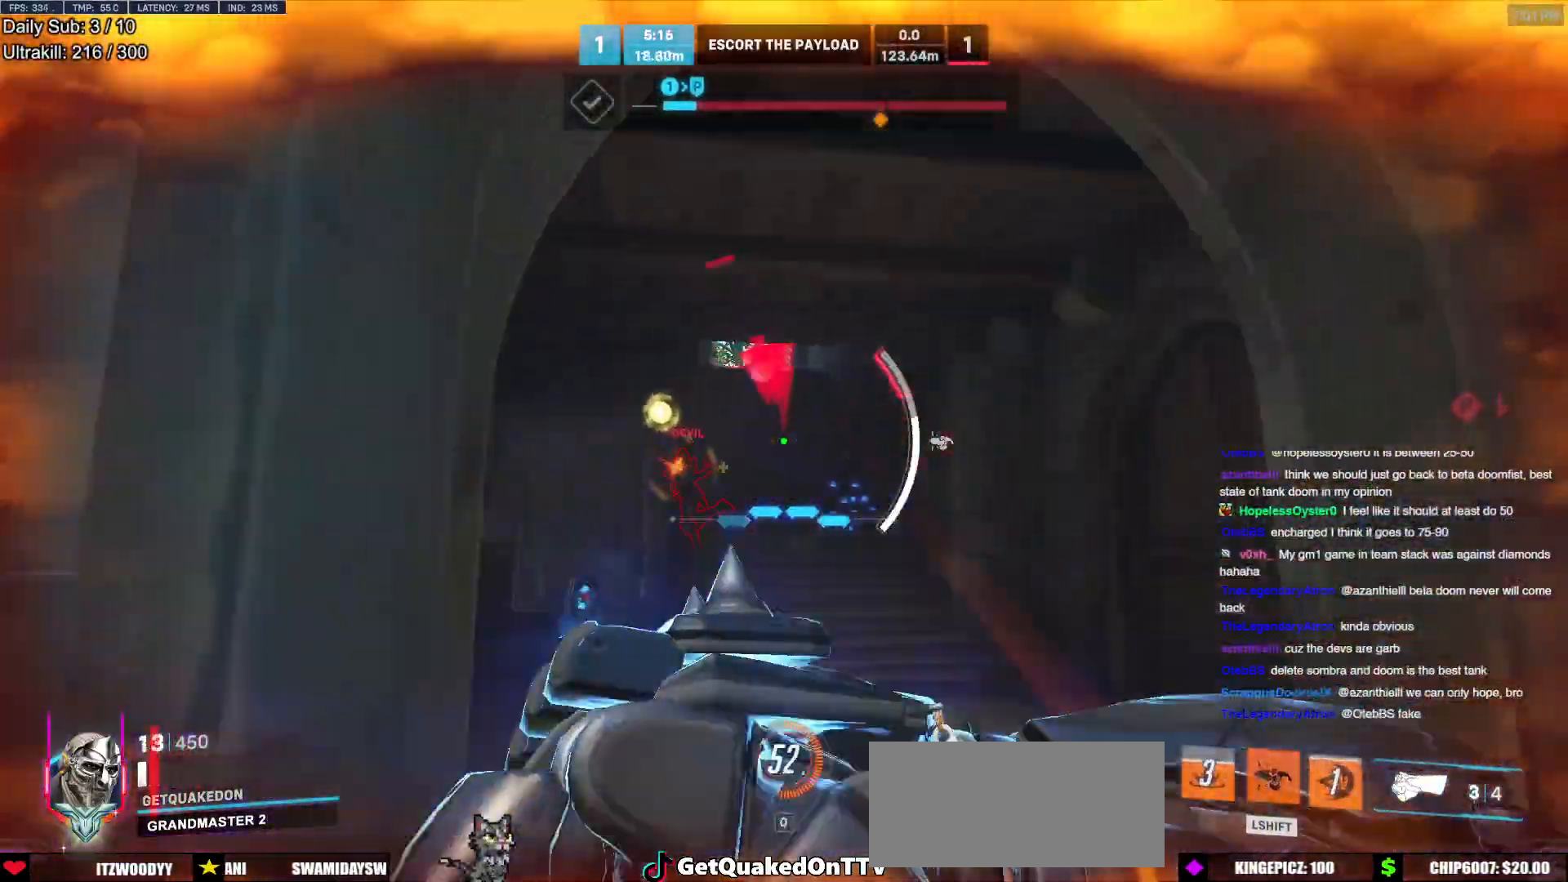
{"keys": ["a", "s"], "mouse": [], "events": [[33, "mouse_left", "up"]]}
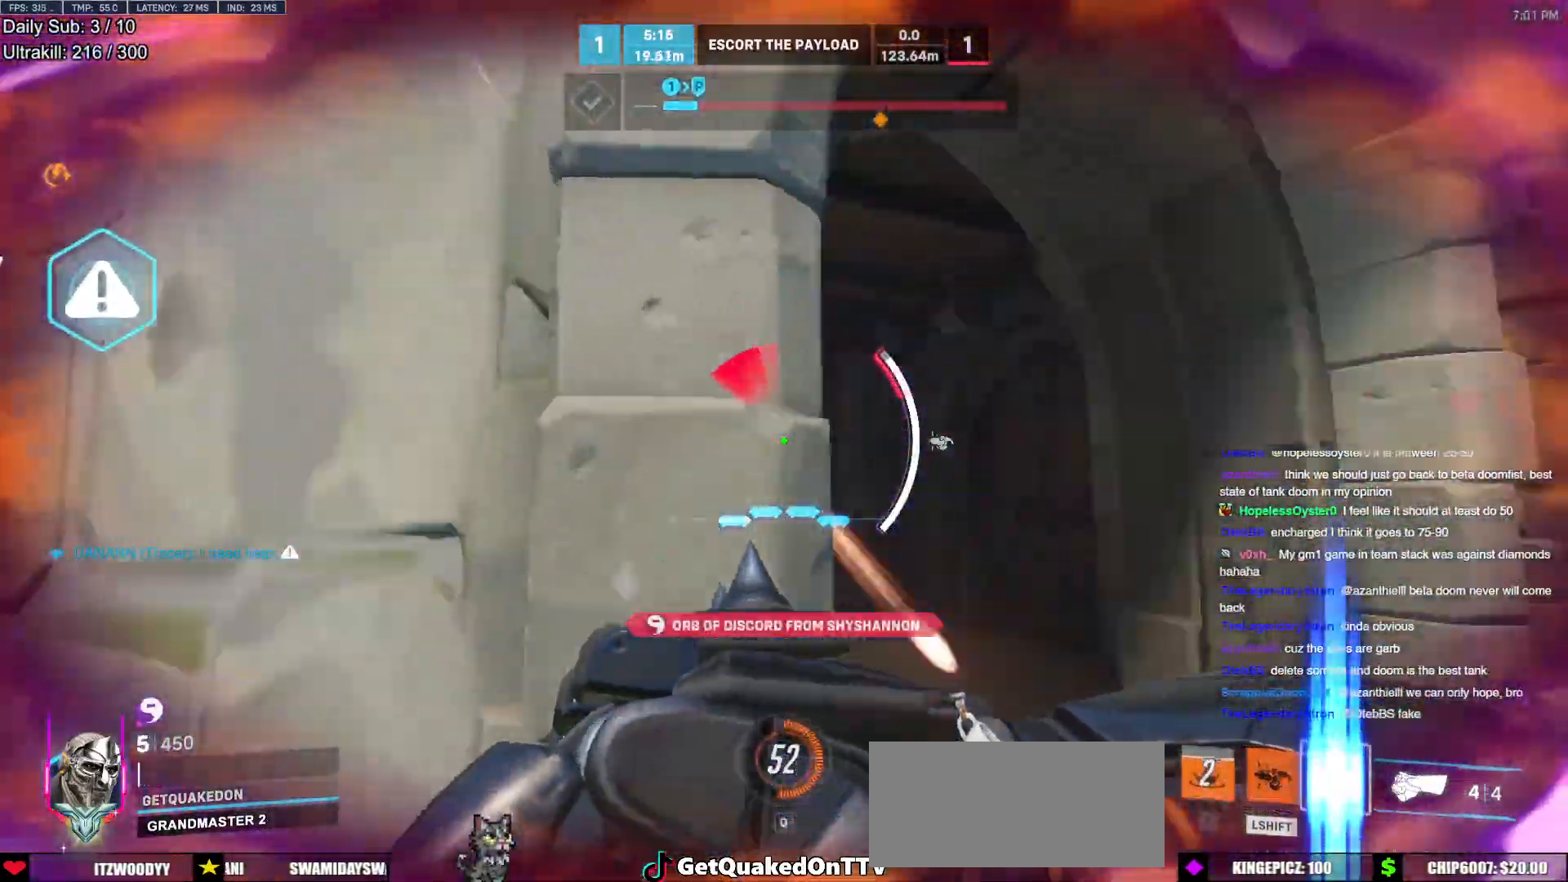
{"keys": ["d"], "mouse": ["right"], "events": [[83, "d", "down"], [133, "a", "up"], [233, "shift", "down"], [283, "space", "down"], [367, "mouse_right", "down"], [367, "s", "up"], [367, "shift", "up"], [417, "space", "up"]]}
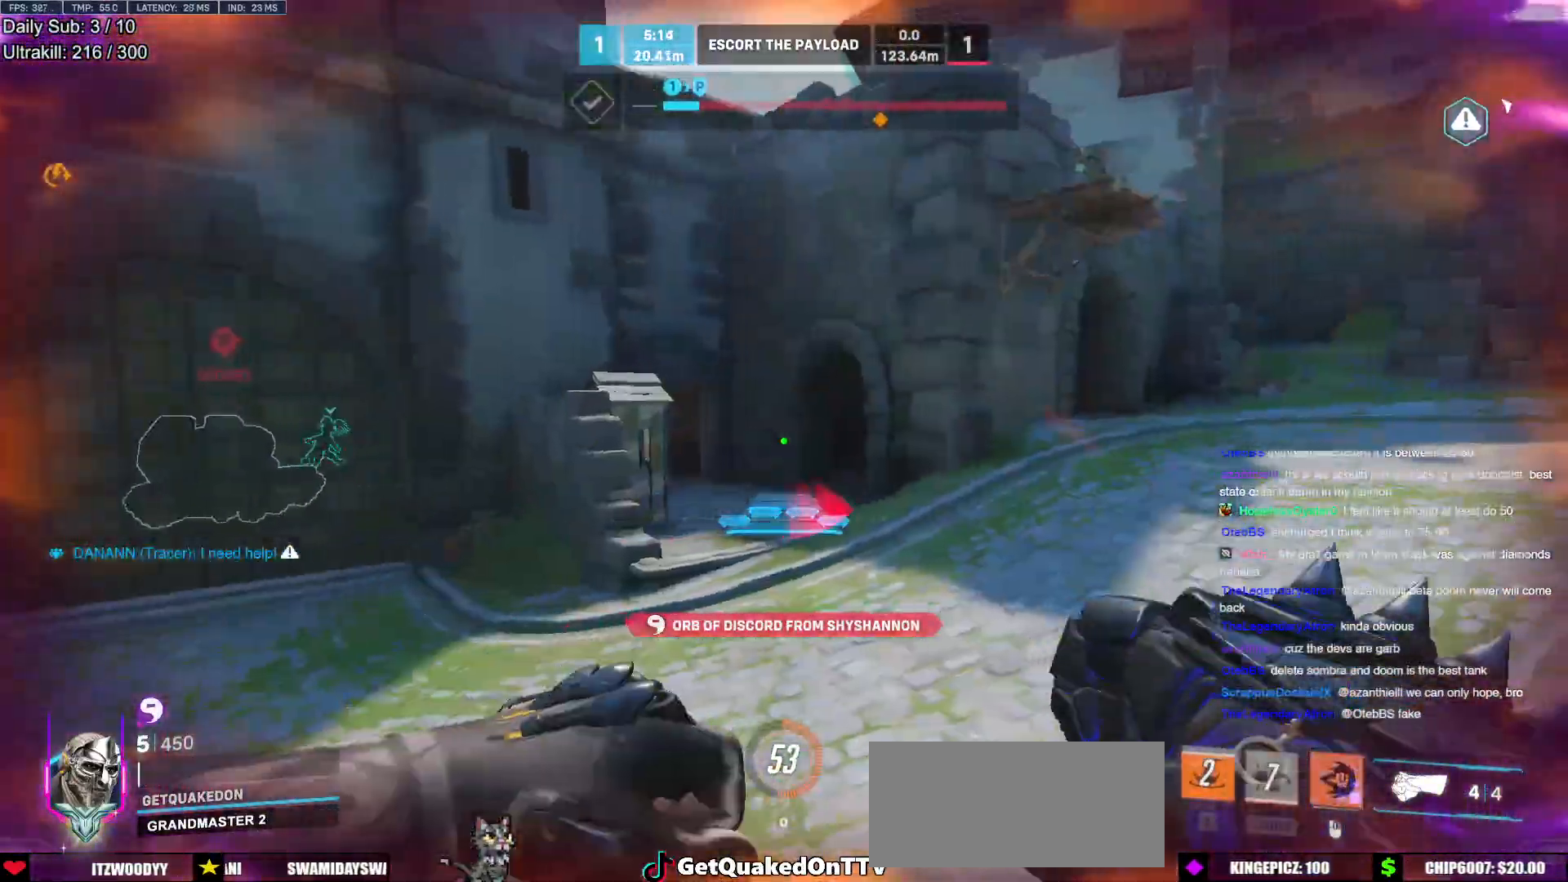
{"keys": [], "mouse": [], "events": [[150, "w", "down"], [333, "mouse_right", "up"], [433, "d", "up"], [483, "w", "up"]]}